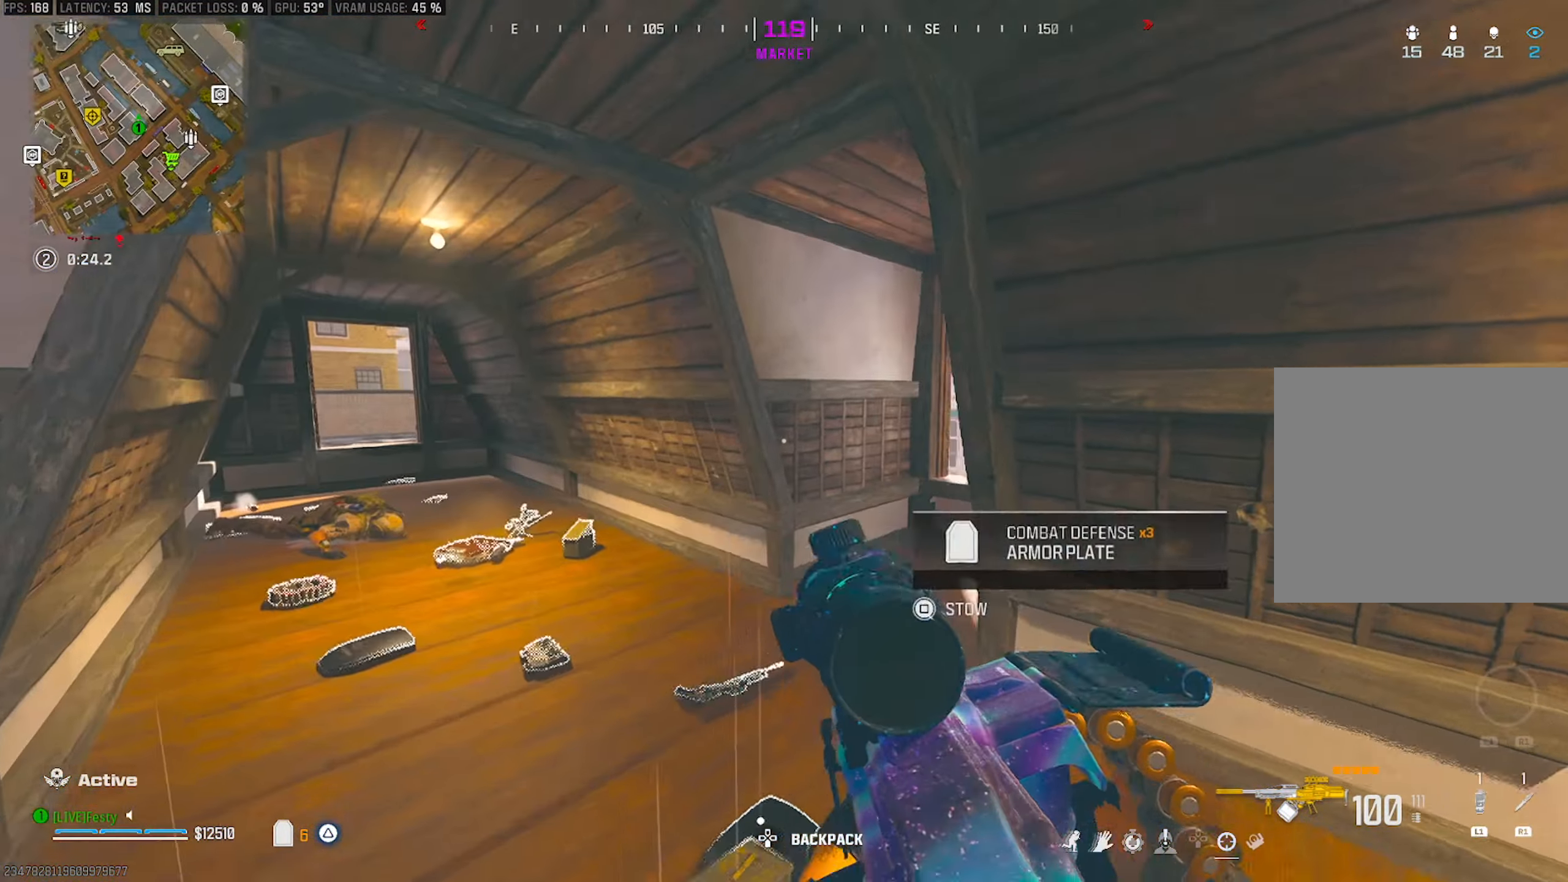
Gameplay with a controller (PlayStation layout); each line is a JSON object with the inputs held at the frame after it. "events" lists button and stick changes between this image and that frame as [ms after this image, input, new state], when the widget could be followed in between.
{"buttons": [], "left_stick": "down-right", "right_stick": "left", "events": [[83, "L2", "down"], [100, "right_stick", "center"], [200, "left_stick", "down-right"], [216, "L2", "up"], [316, "TRIANGLE", "down"], [383, "TRIANGLE", "up"], [450, "right_stick", "left"]]}
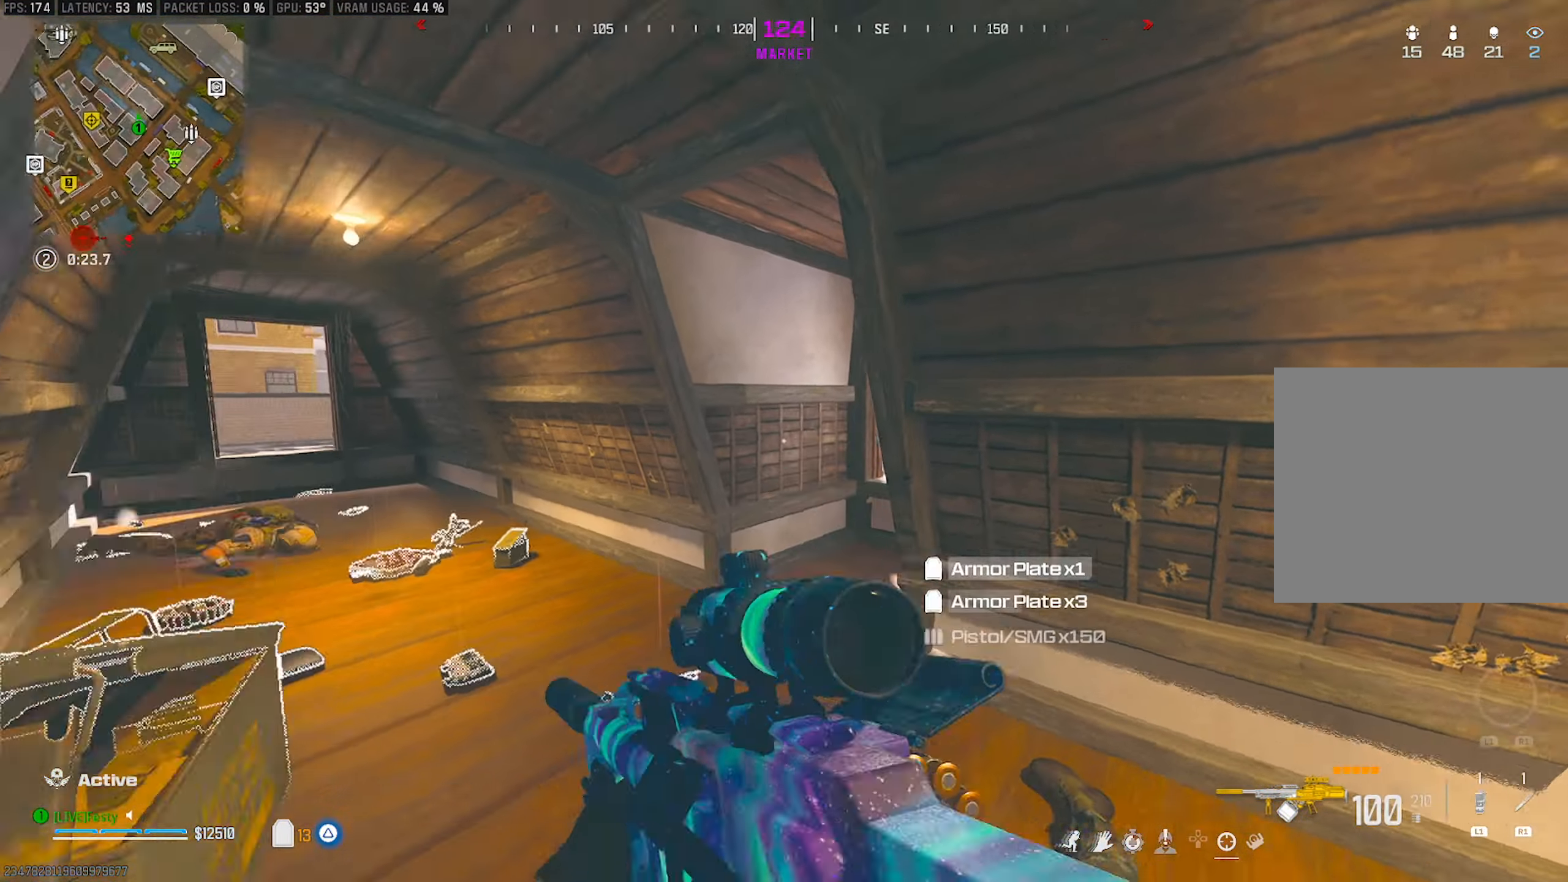
{"buttons": [], "left_stick": "right", "right_stick": "left", "events": [[66, "left_stick", "up-right"], [183, "right_stick", "center"], [266, "right_stick", "left"], [333, "left_stick", "down-right"], [350, "right_stick", "center"], [466, "right_stick", "left"], [483, "left_stick", "right"]]}
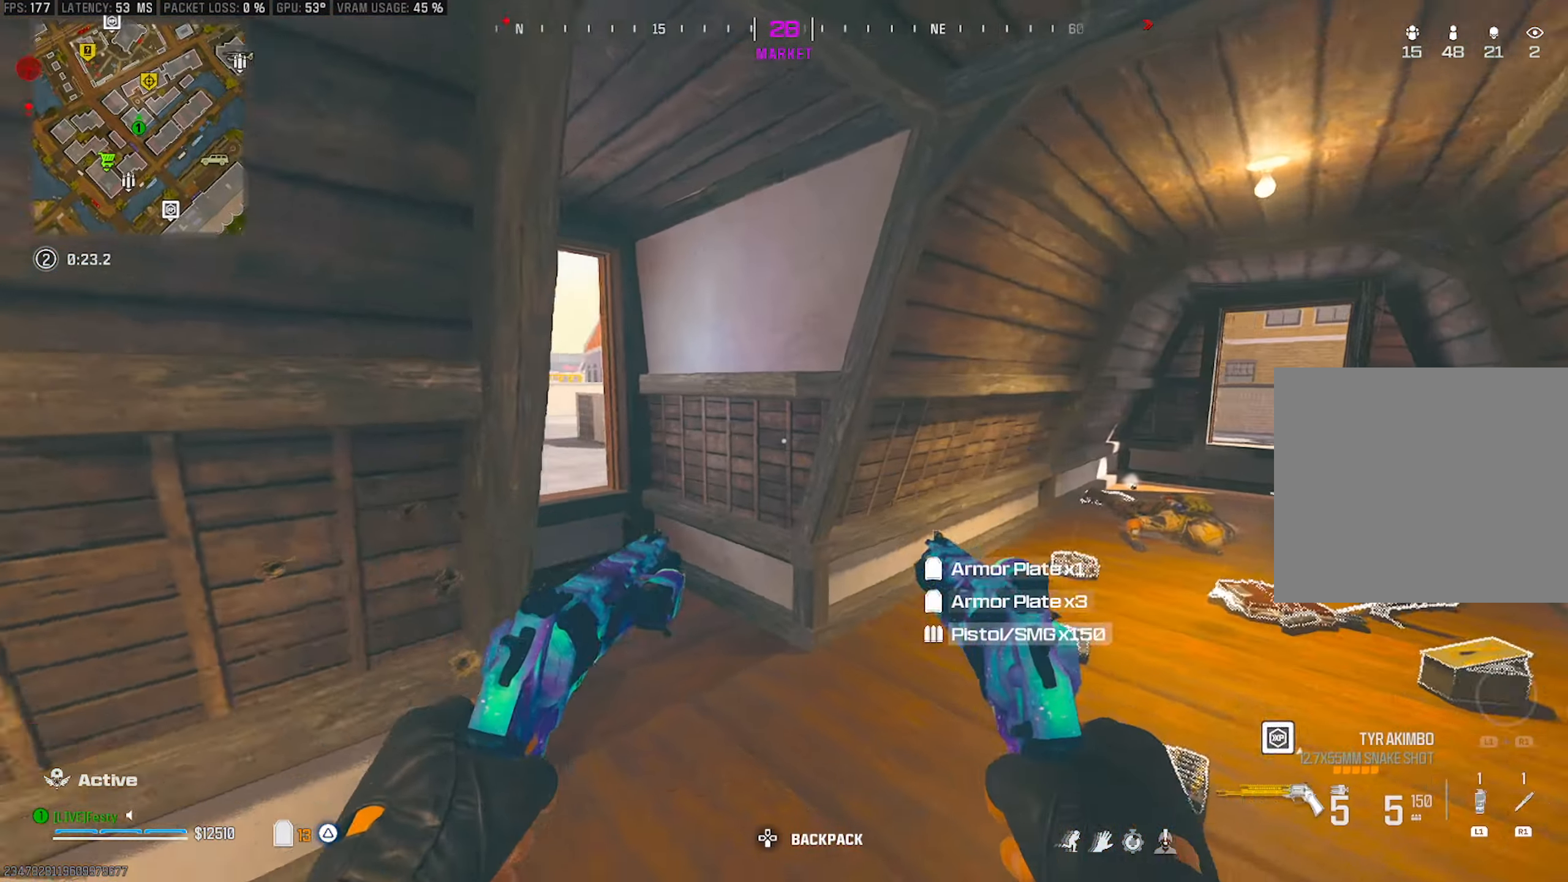
{"buttons": [], "left_stick": "up-left", "right_stick": "center", "events": [[16, "left_stick", "up-right"], [116, "left_stick", "up"], [150, "right_stick", "center"], [266, "left_stick", "up-left"], [300, "right_stick", "left"], [350, "CROSS", "down"], [350, "right_stick", "center"], [450, "CROSS", "up"]]}
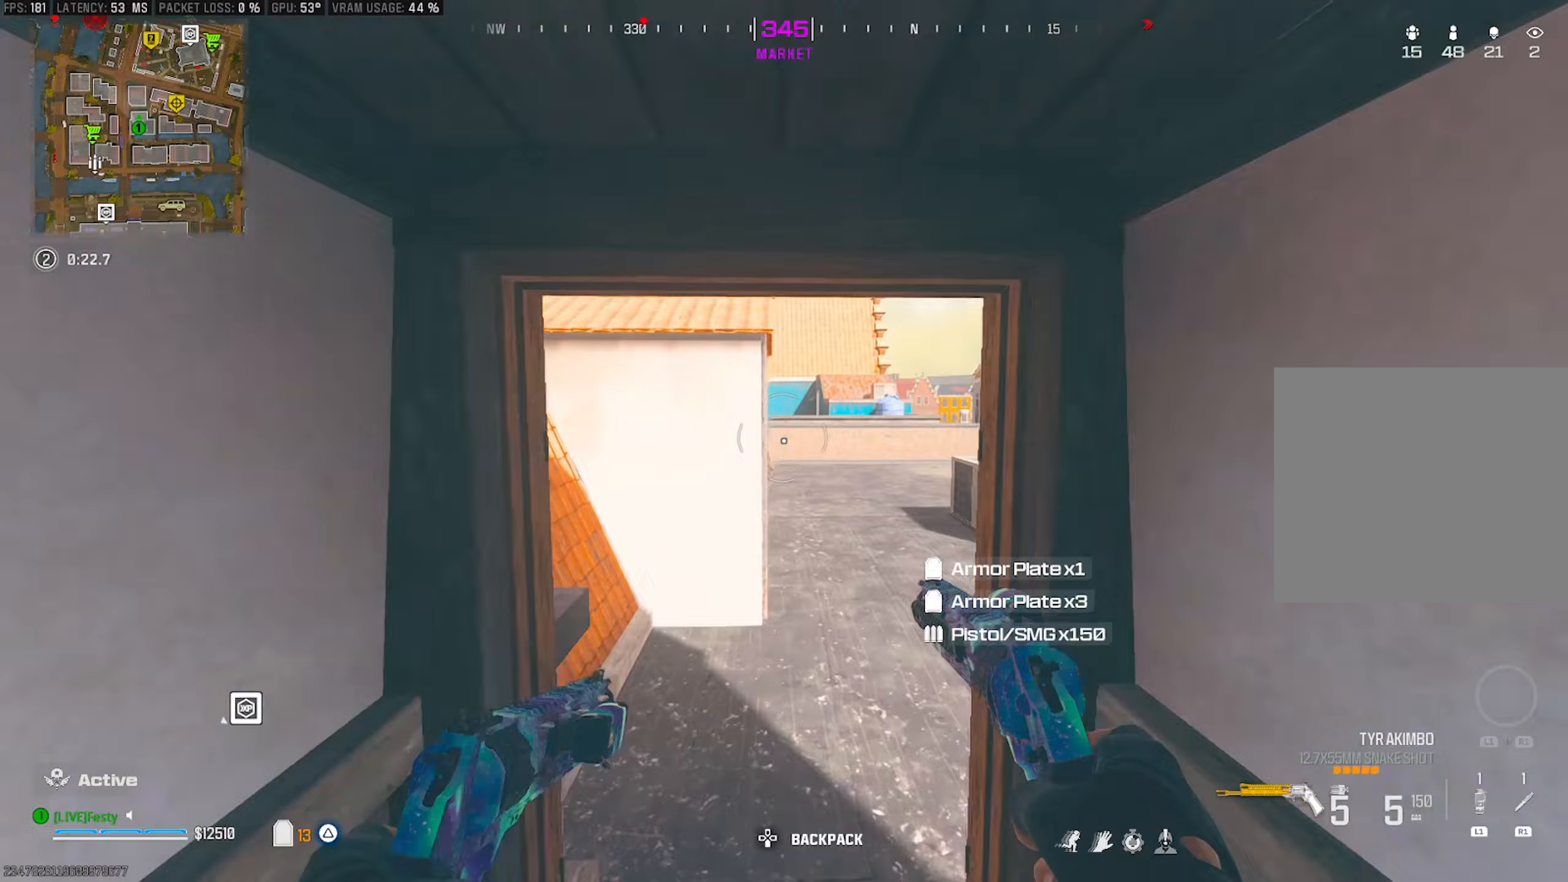
{"buttons": [], "left_stick": "right", "right_stick": "left", "events": [[200, "left_stick", "up-right"], [300, "left_stick", "right"], [383, "right_stick", "left"]]}
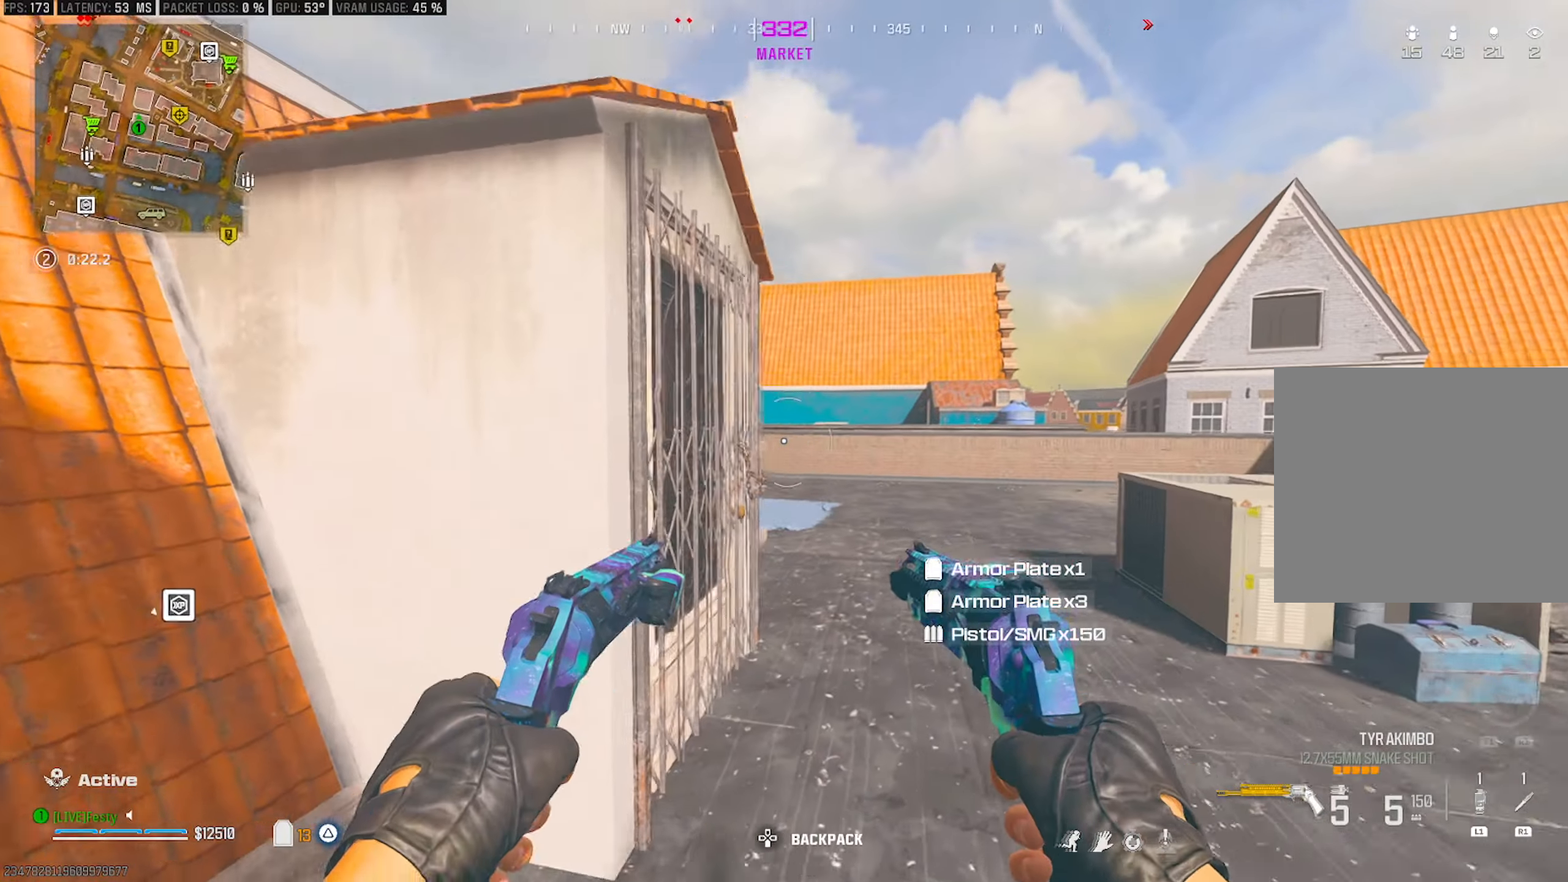
{"buttons": [], "left_stick": "up-left", "right_stick": "up-left", "events": [[17, "right_stick", "center"], [300, "left_stick", "left"], [317, "right_stick", "left"], [400, "right_stick", "up-left"], [417, "left_stick", "up-left"]]}
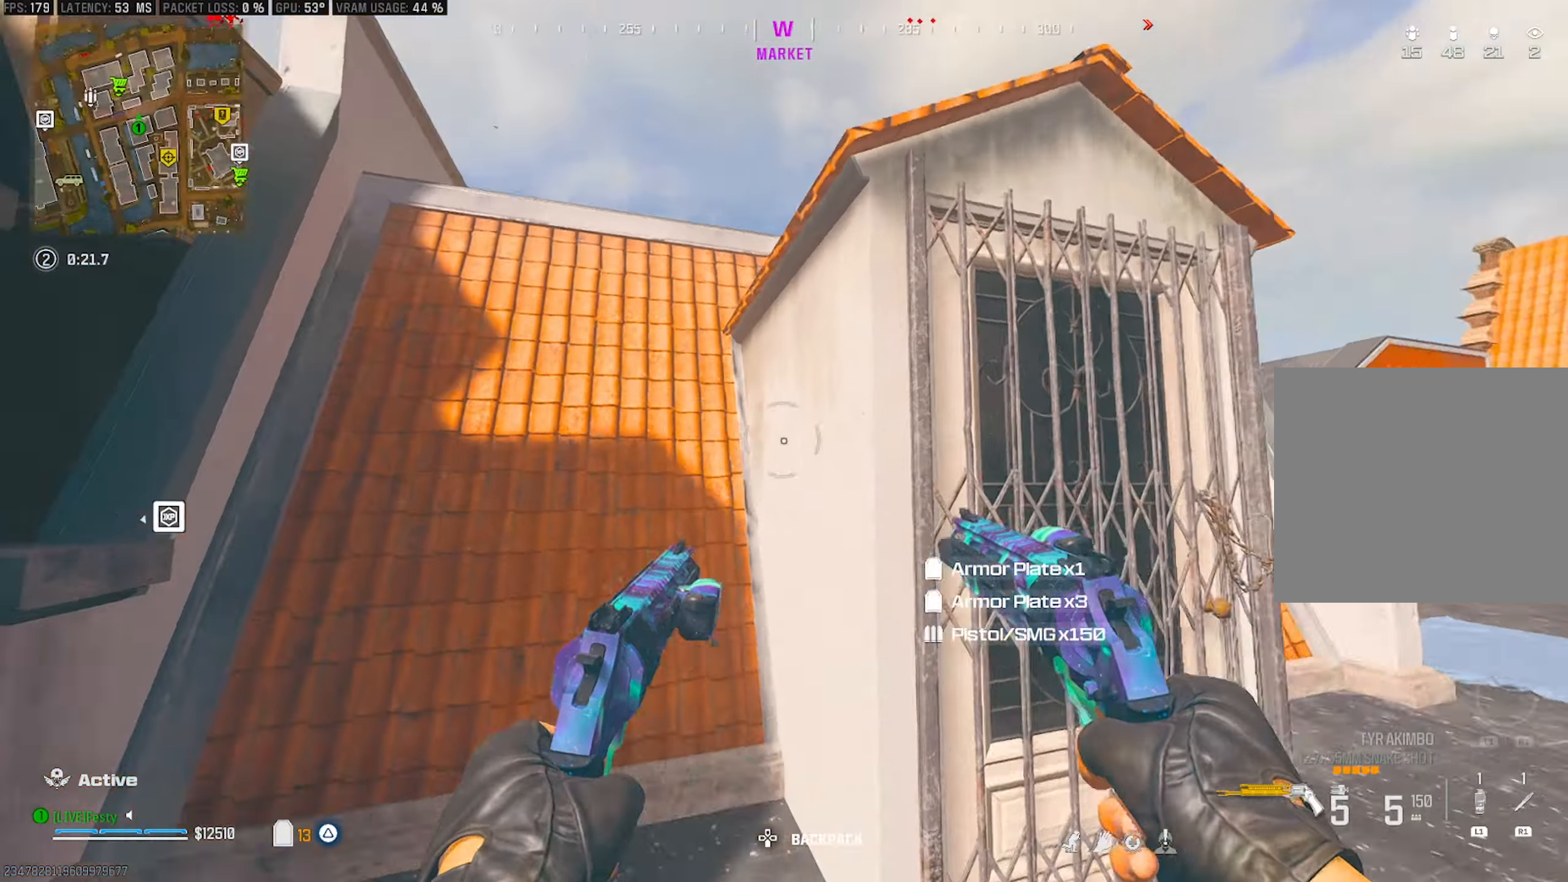
{"buttons": [], "left_stick": "up", "right_stick": "down", "events": [[83, "right_stick", "up-right"], [100, "CROSS", "down"], [183, "left_stick", "up"], [200, "CROSS", "up"], [267, "CROSS", "down"], [317, "right_stick", "down-right"], [367, "CROSS", "up"], [383, "right_stick", "down"], [400, "CROSS", "down"], [467, "CROSS", "up"]]}
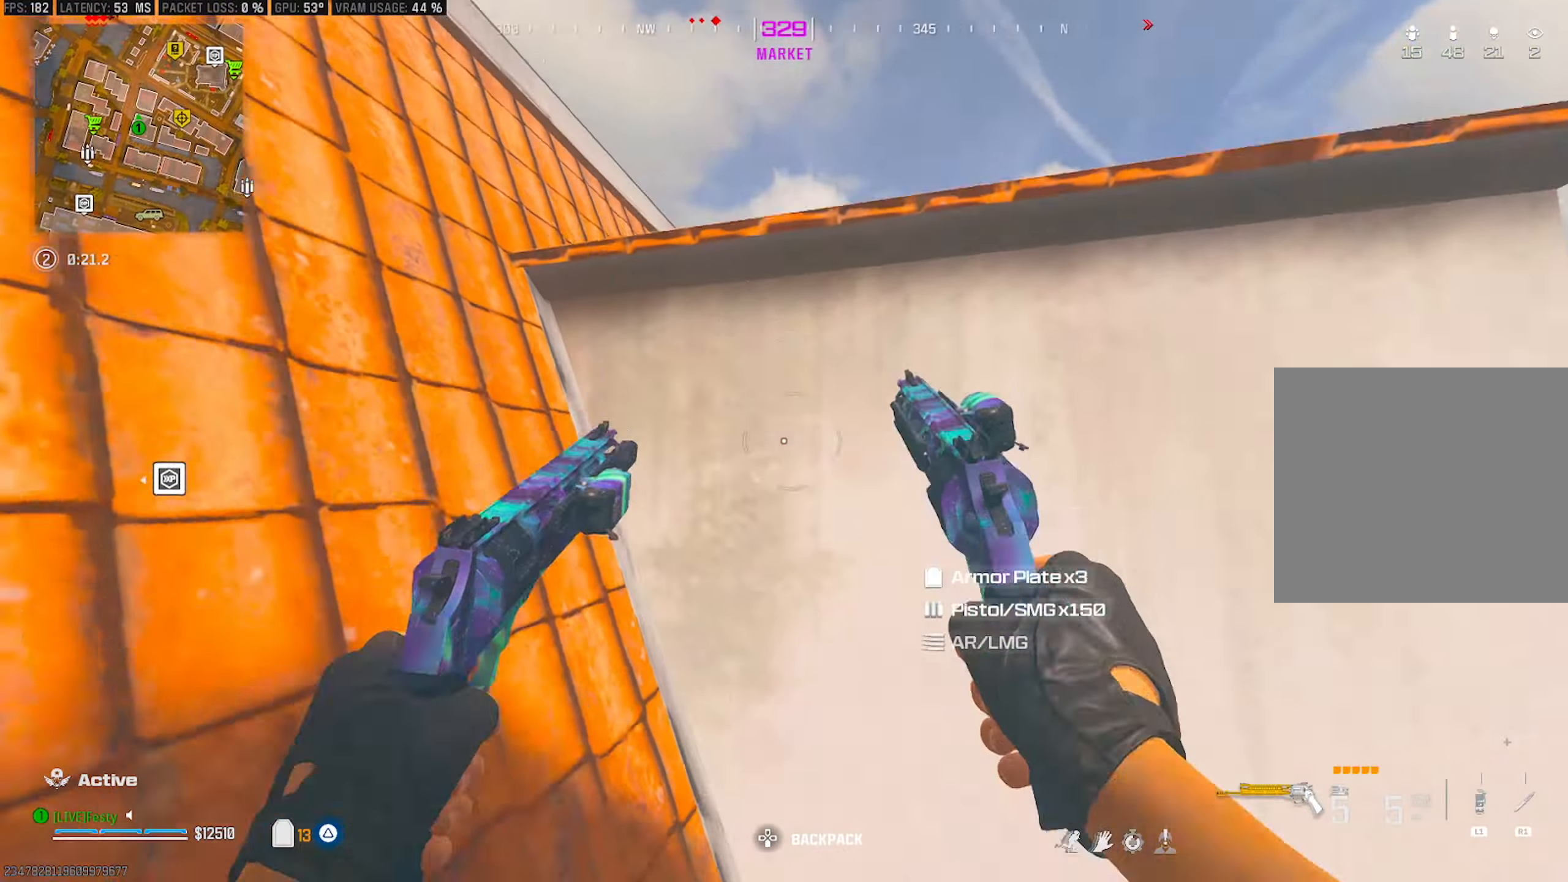
{"buttons": [], "left_stick": "up", "right_stick": "center", "events": [[17, "CROSS", "down"], [33, "right_stick", "center"], [350, "right_stick", "up"], [367, "CROSS", "up"], [383, "CROSS", "down"], [500, "CROSS", "up"], [500, "right_stick", "center"]]}
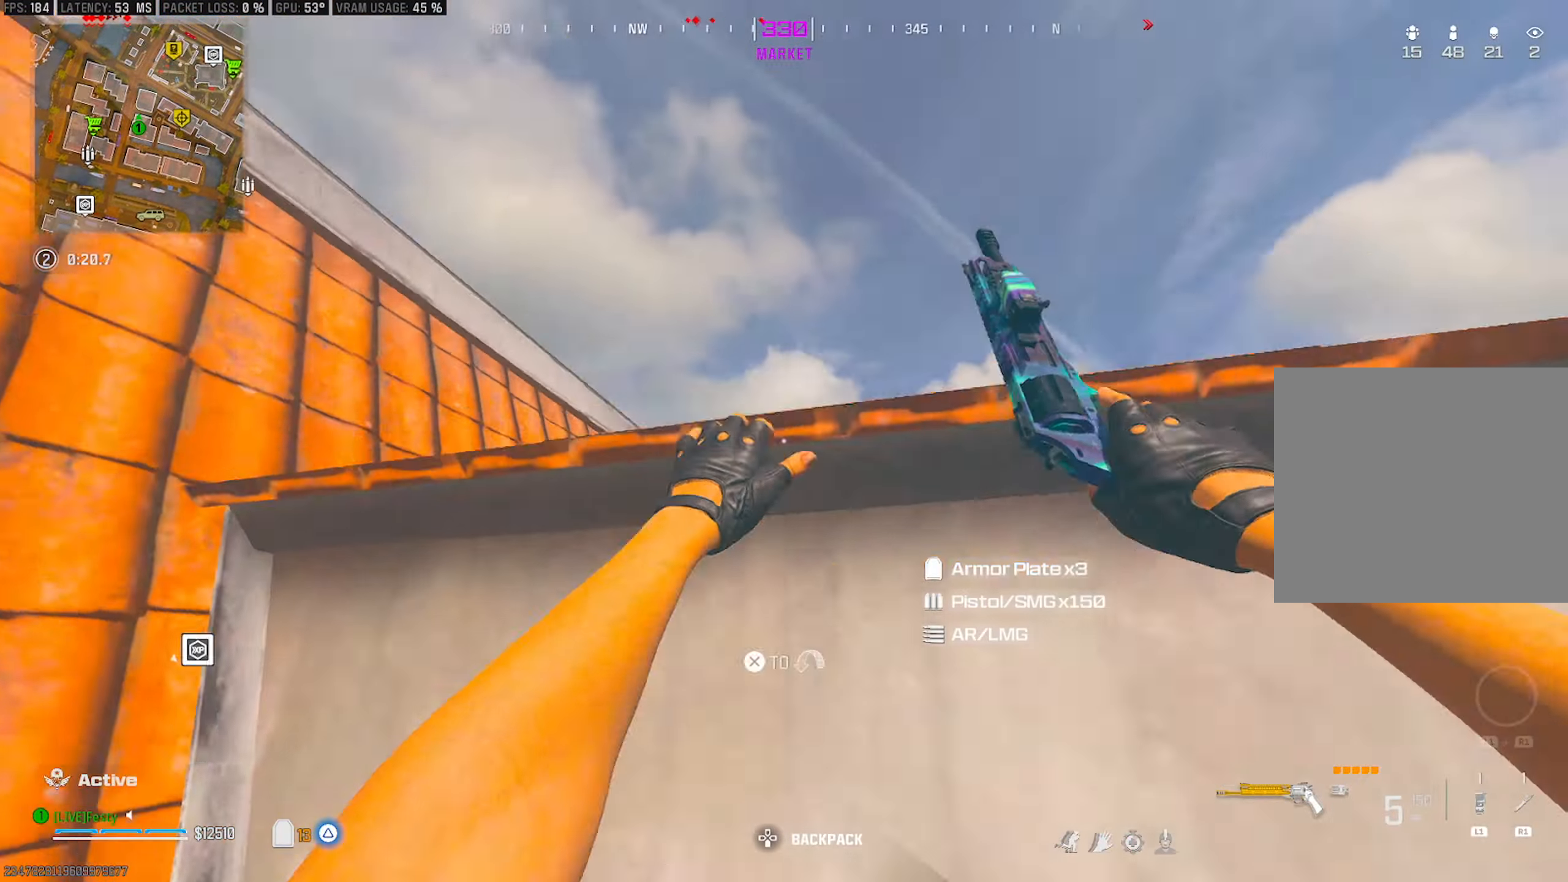
{"buttons": [], "left_stick": "center", "right_stick": "center", "events": [[67, "CROSS", "down"], [83, "right_stick", "down"], [133, "CROSS", "up"], [283, "right_stick", "center"], [300, "left_stick", "center"]]}
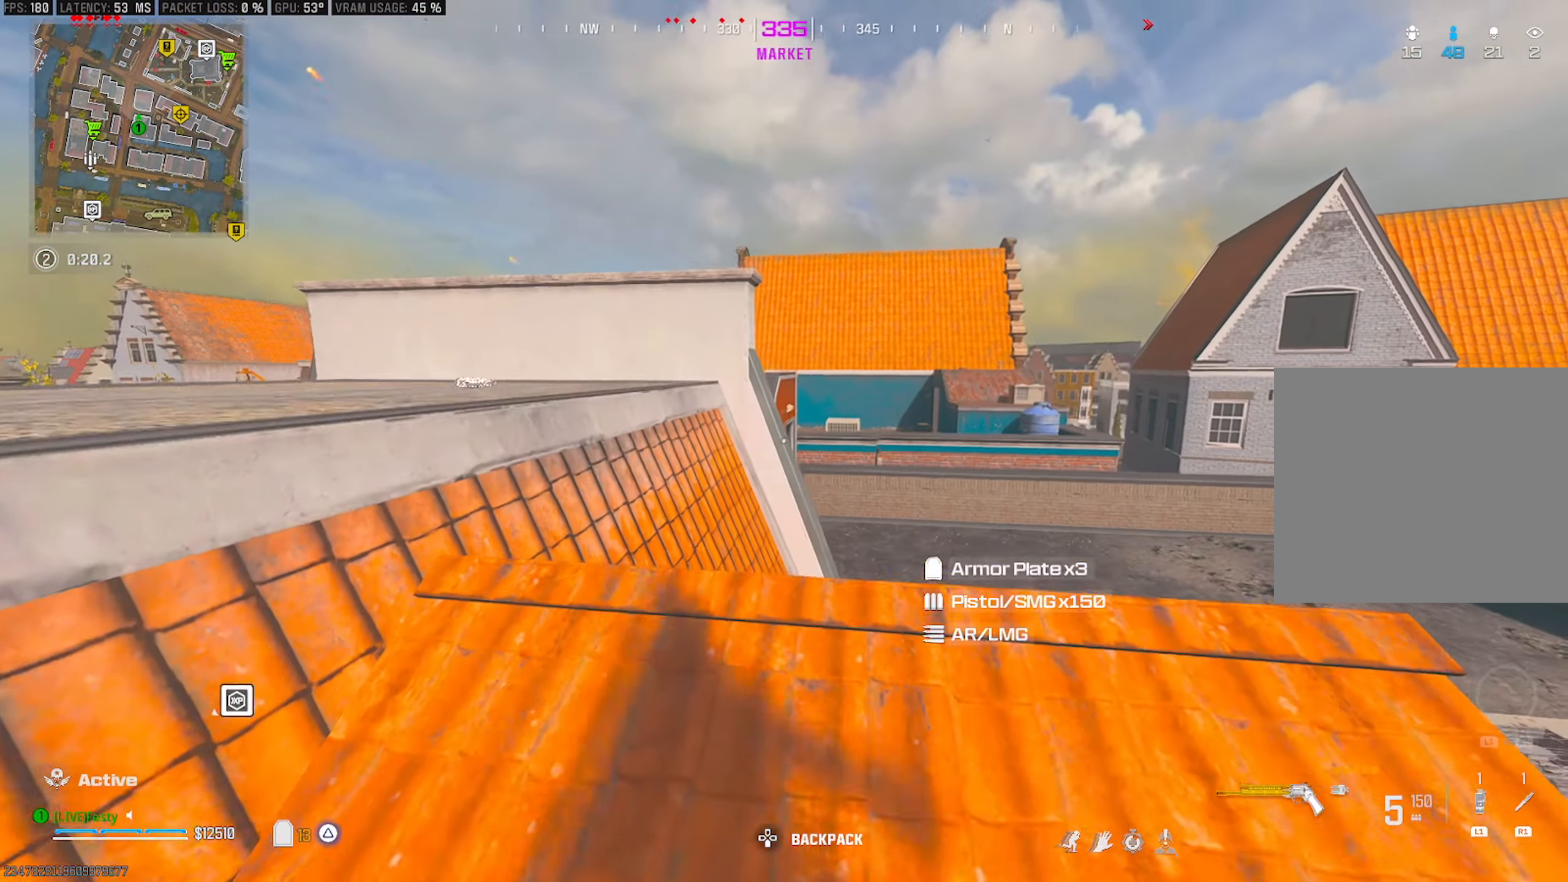
{"buttons": ["CROSS"], "left_stick": "up", "right_stick": "center", "events": [[100, "left_stick", "up-left"], [200, "right_stick", "left"], [383, "left_stick", "up"], [417, "CROSS", "down"], [483, "right_stick", "center"]]}
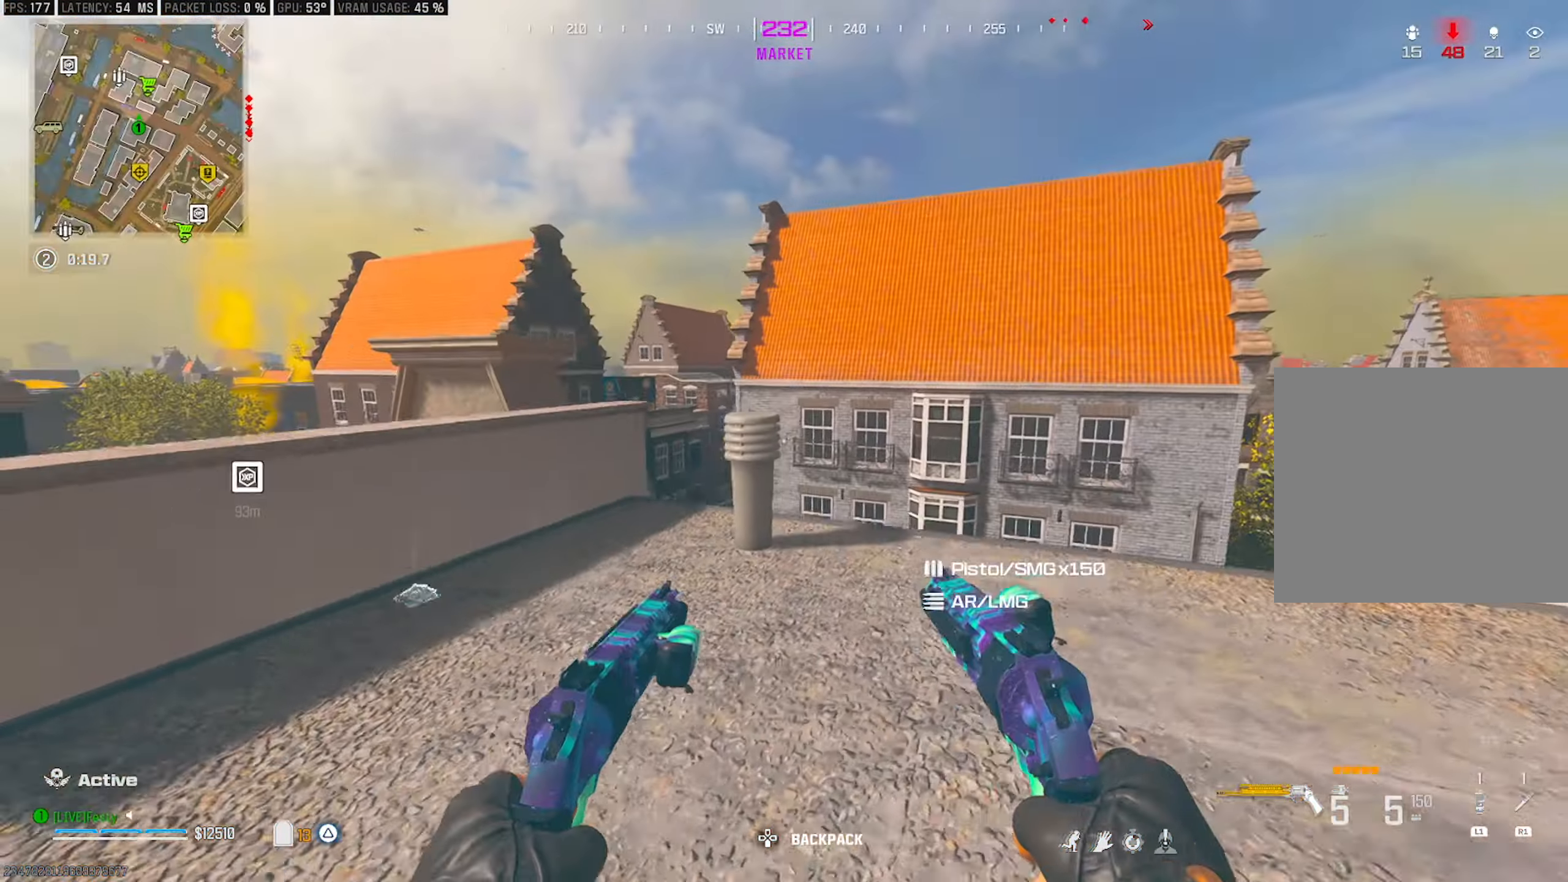
{"buttons": [], "left_stick": "up-left", "right_stick": "left", "events": [[33, "CROSS", "up"], [83, "right_stick", "left"], [300, "right_stick", "center"], [333, "left_stick", "up-left"], [367, "TRIANGLE", "down"], [400, "TRIANGLE", "up"], [450, "right_stick", "left"]]}
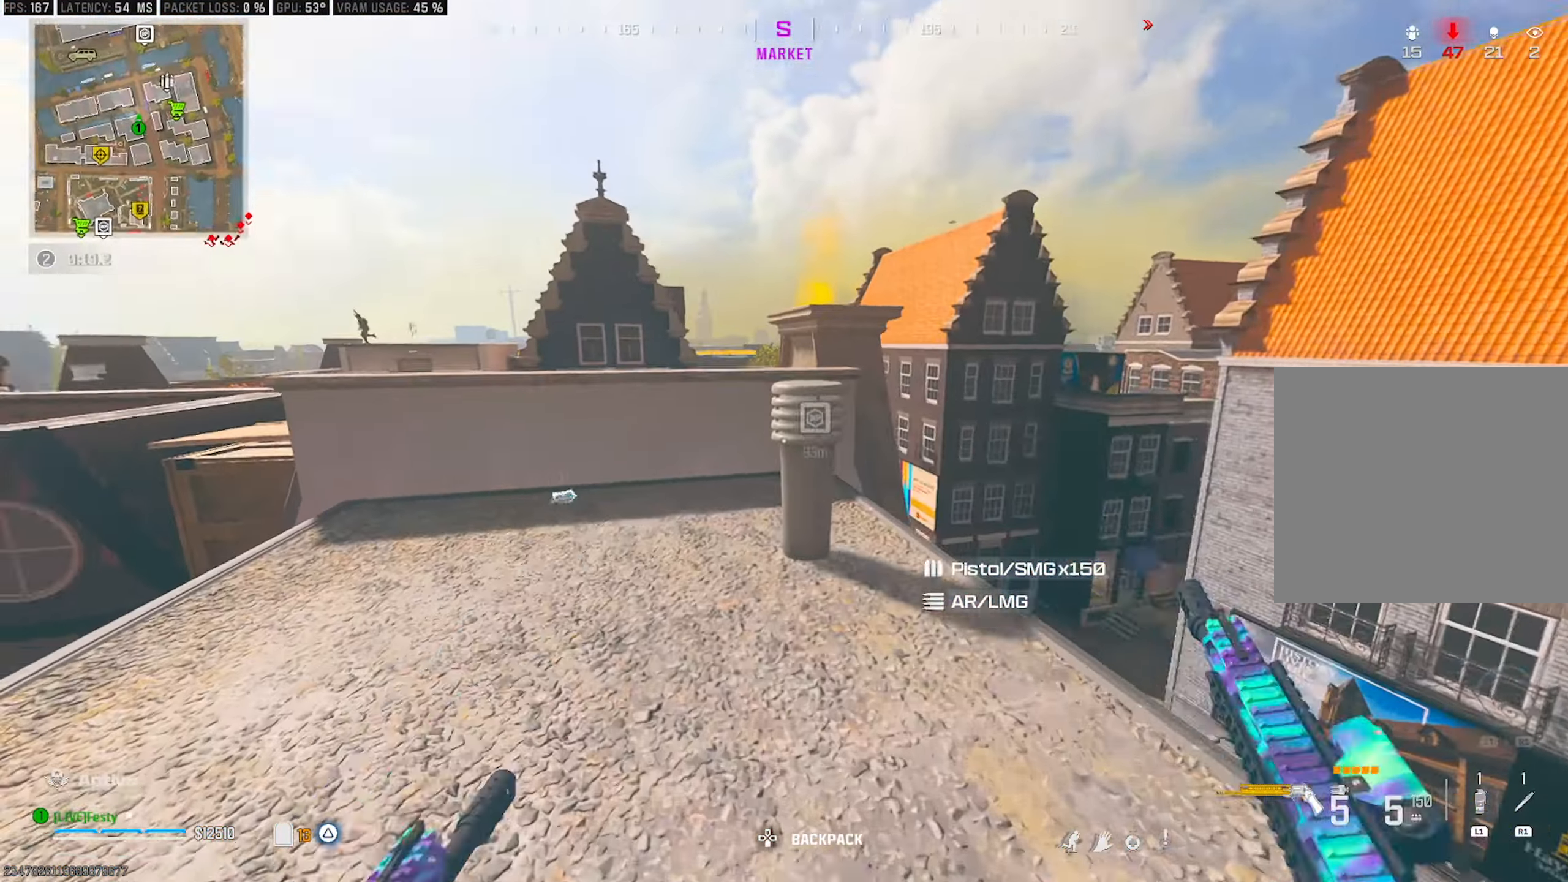
{"buttons": ["L2"], "left_stick": "right", "right_stick": "up-left", "events": [[83, "left_stick", "up"], [117, "right_stick", "center"], [250, "right_stick", "up-left"], [350, "right_stick", "center"], [433, "L2", "down"], [483, "left_stick", "right"], [483, "right_stick", "up-left"]]}
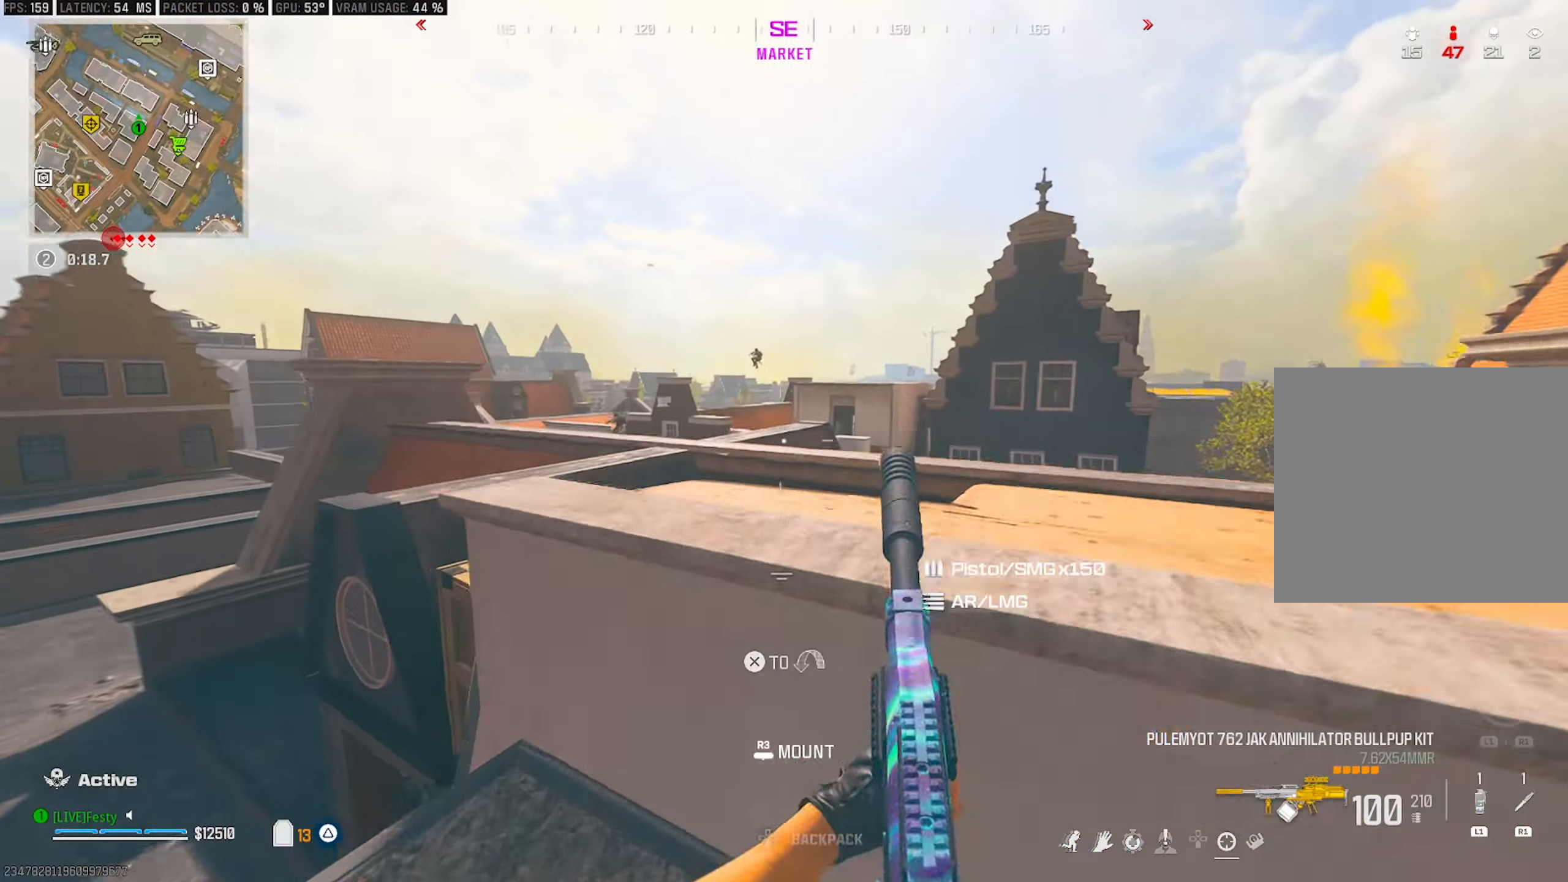
{"buttons": ["L2"], "left_stick": "up-left", "right_stick": "center", "events": [[67, "right_stick", "center"], [133, "right_stick", "left"], [267, "left_stick", "center"], [333, "left_stick", "up-left"], [350, "right_stick", "up-right"], [467, "right_stick", "center"]]}
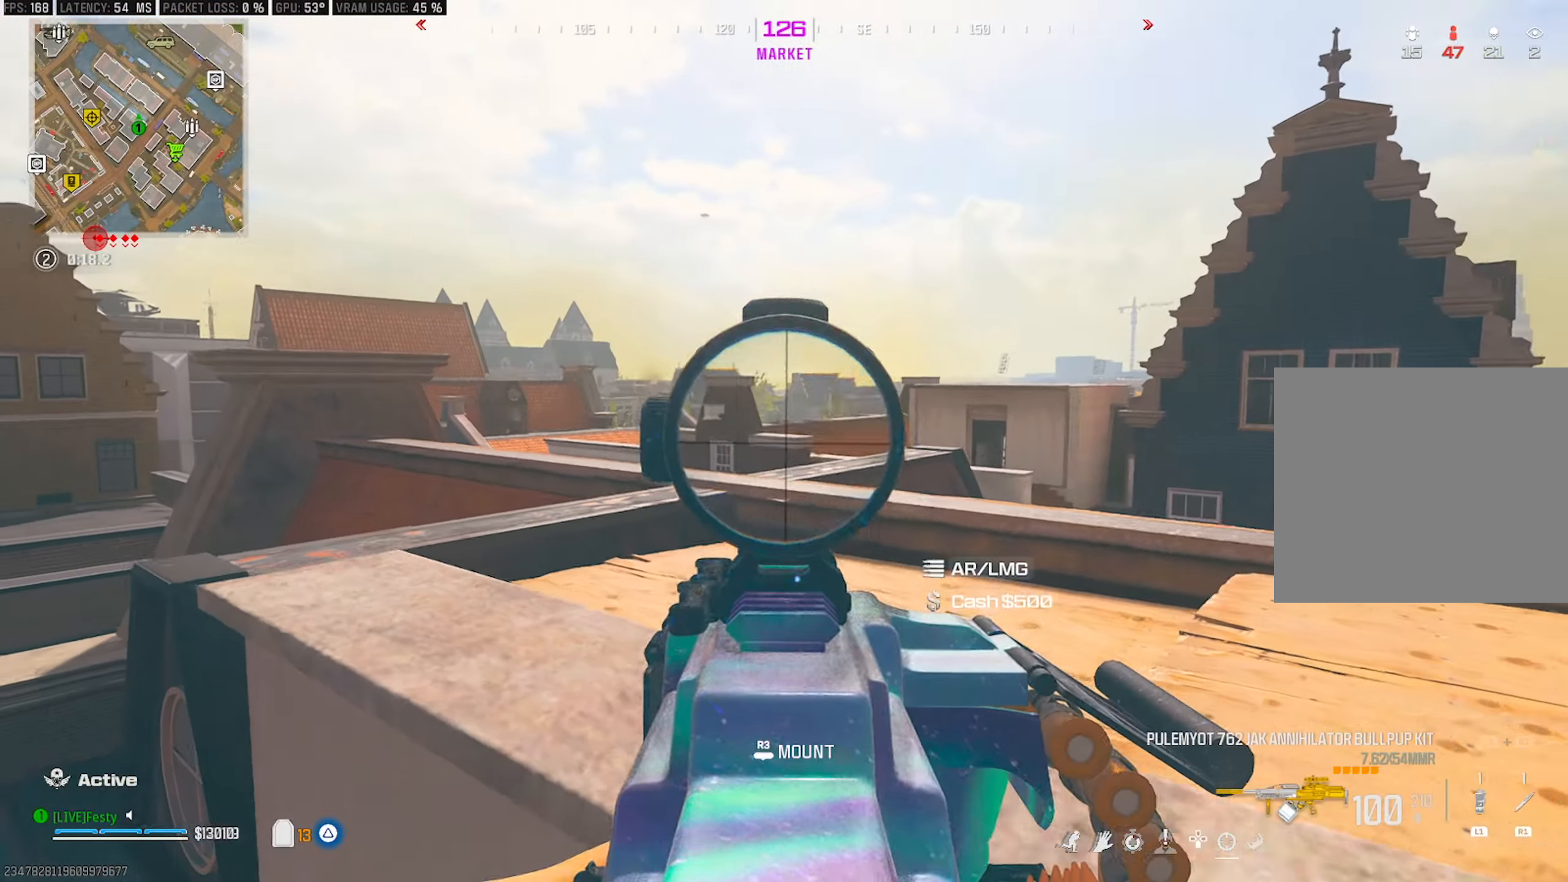
{"buttons": ["L2"], "left_stick": "up", "right_stick": "center", "events": [[33, "left_stick", "up"], [50, "CROSS", "down"], [67, "L2", "up"], [150, "right_stick", "down"], [183, "CROSS", "up"], [200, "right_stick", "center"], [300, "L2", "down"]]}
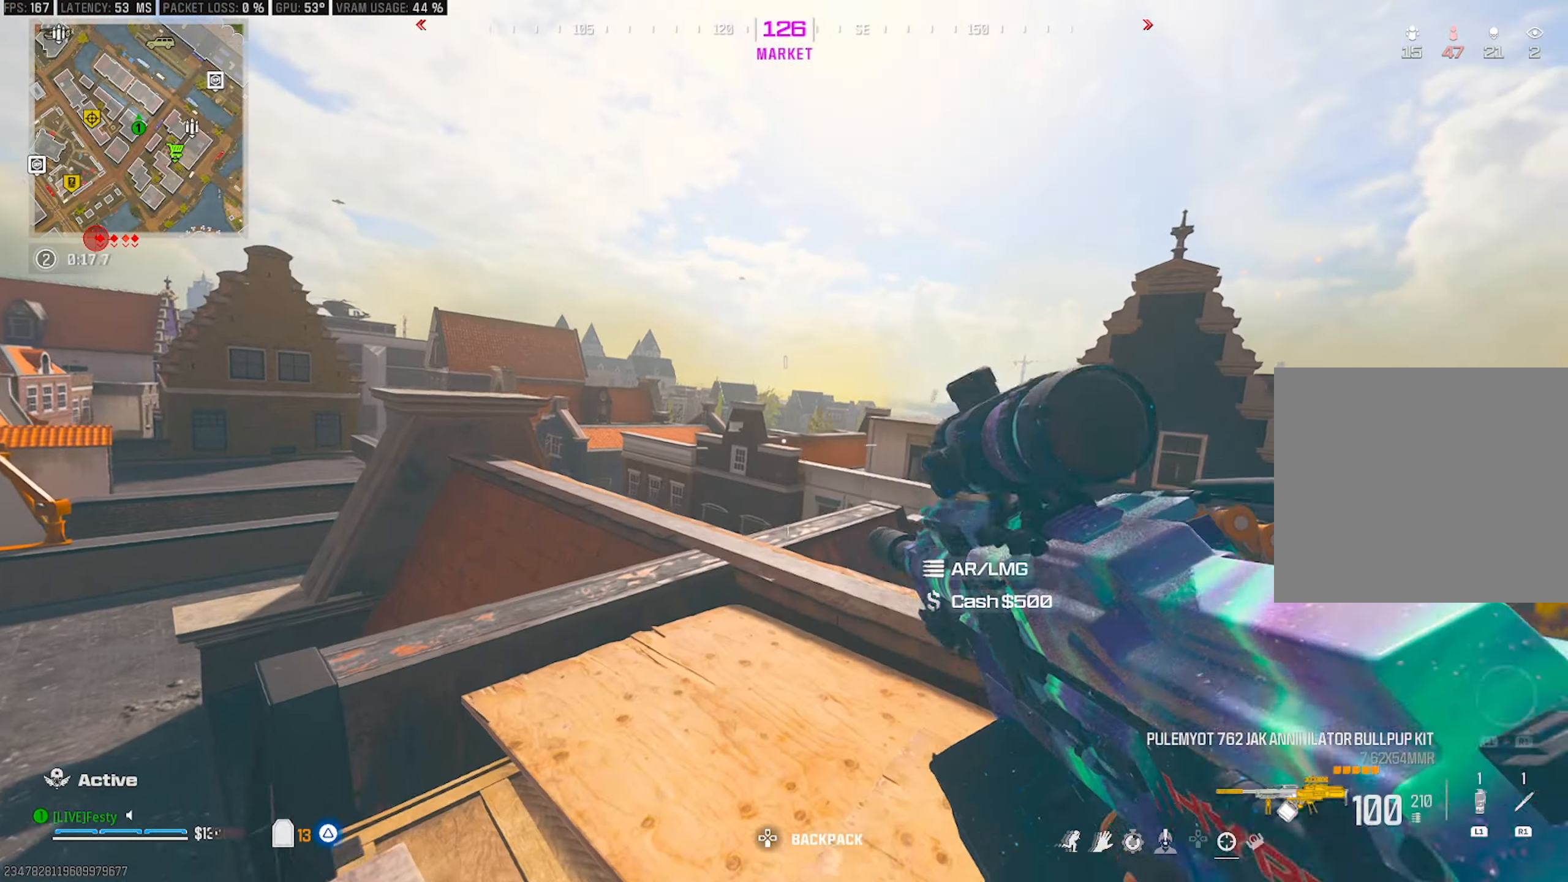
{"buttons": [], "left_stick": "left", "right_stick": "center", "events": [[67, "right_stick", "down"], [84, "L2", "up"], [117, "right_stick", "center"], [384, "left_stick", "up-left"], [484, "left_stick", "left"]]}
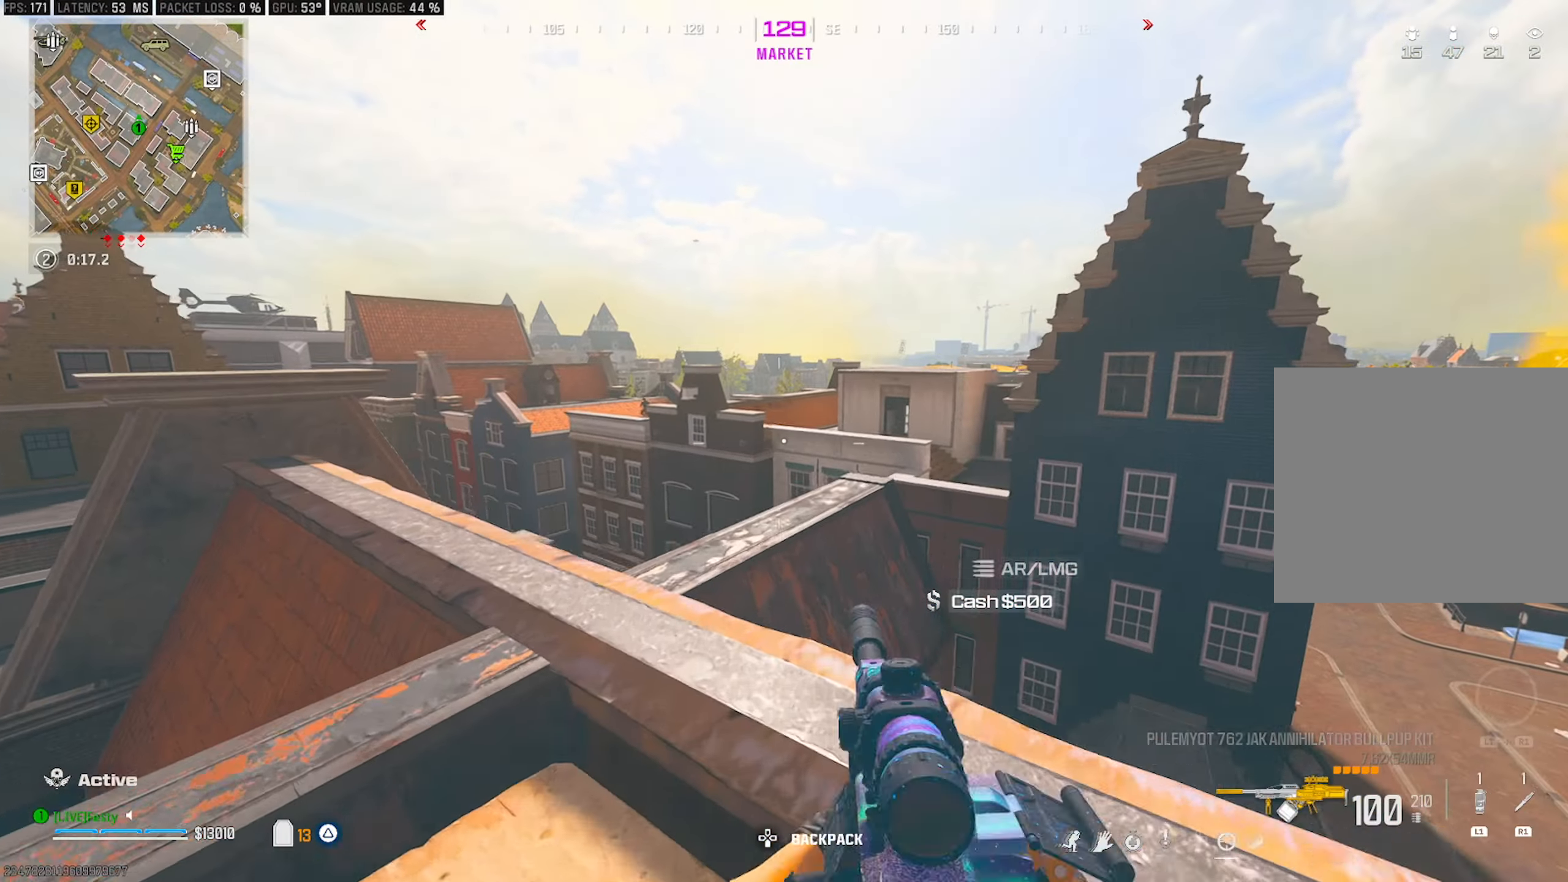
{"buttons": ["L2"], "left_stick": "up-left", "right_stick": "up-left", "events": [[84, "L2", "down"], [84, "left_stick", "up-left"], [100, "right_stick", "up-left"], [217, "right_stick", "center"], [367, "right_stick", "up-left"]]}
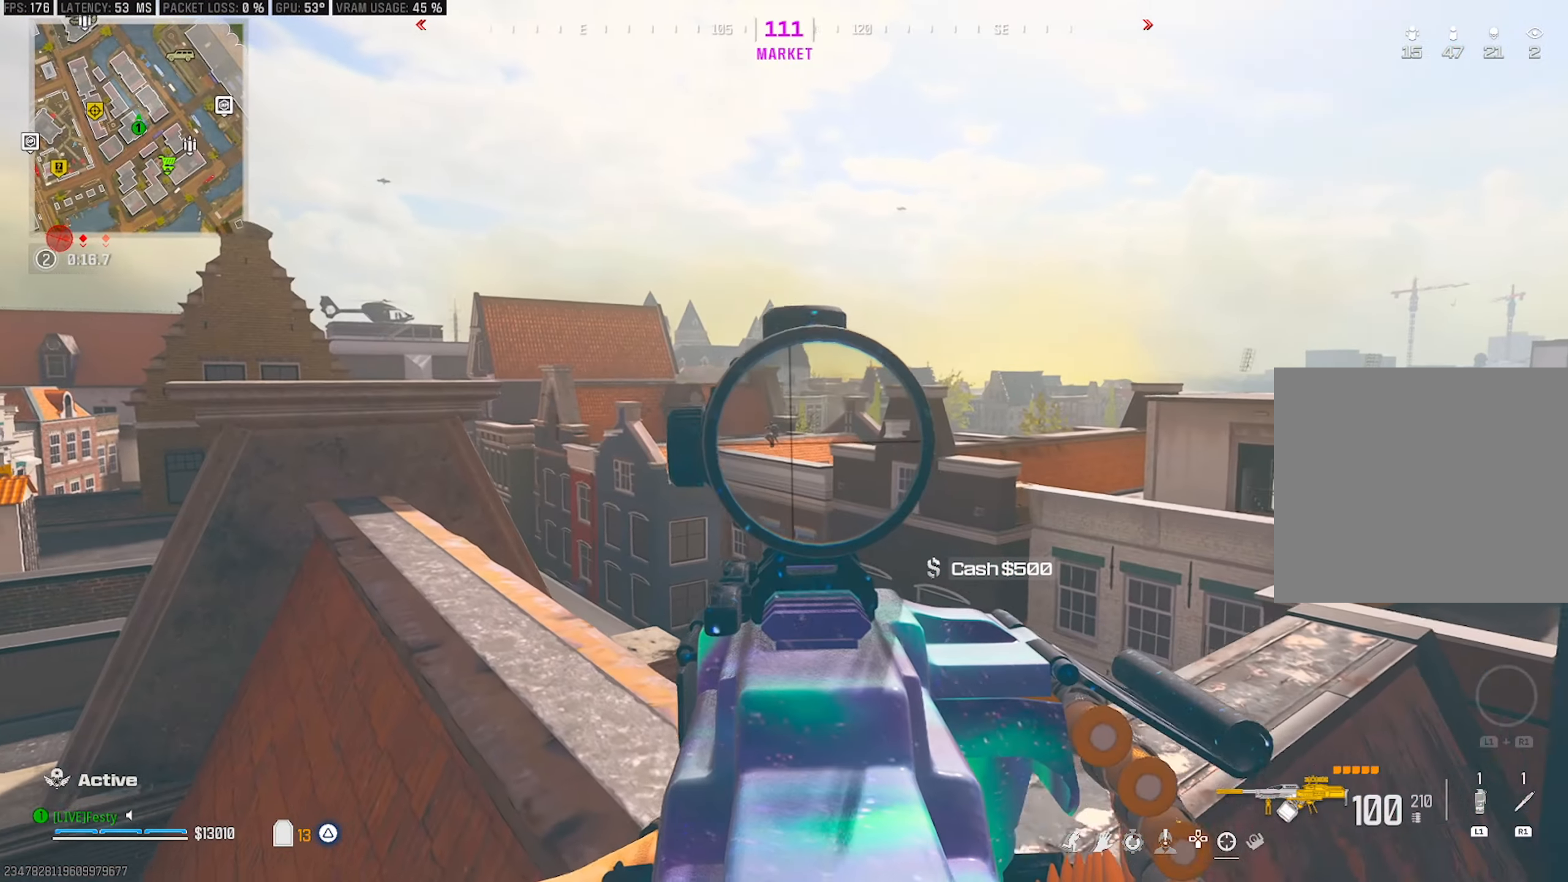
{"buttons": ["L2", "R2"], "left_stick": "up-right", "right_stick": "down", "events": [[17, "right_stick", "center"], [34, "left_stick", "up"], [150, "left_stick", "up-left"], [150, "right_stick", "left"], [250, "R2", "down"], [267, "right_stick", "center"], [317, "left_stick", "up-right"], [350, "right_stick", "down"]]}
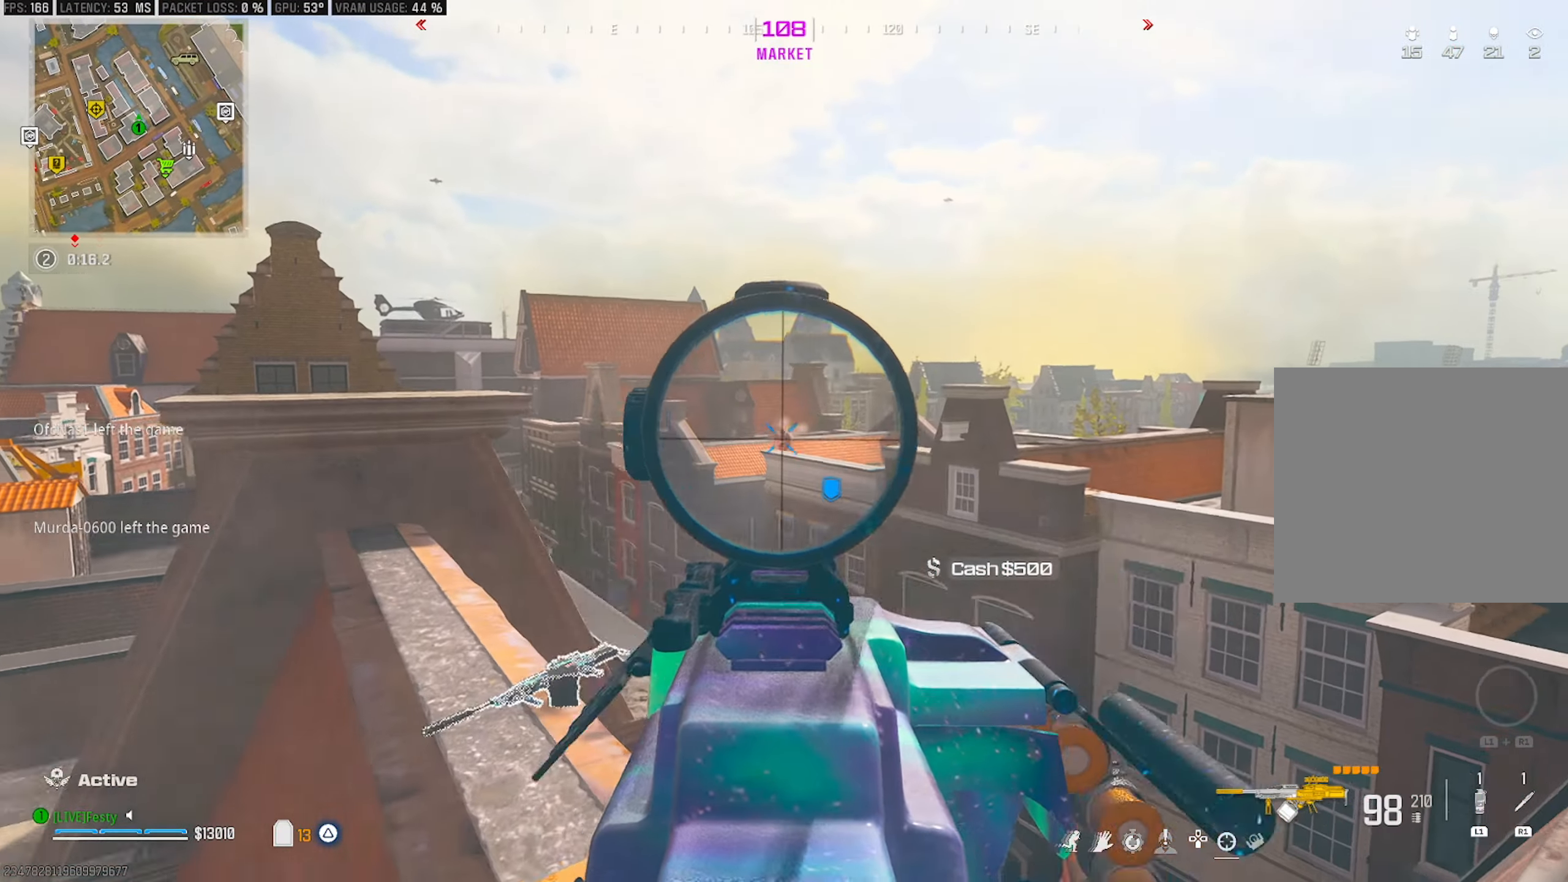
{"buttons": ["L2", "R2"], "left_stick": "left", "right_stick": "center", "events": [[17, "left_stick", "up-left"], [117, "right_stick", "center"], [184, "left_stick", "up-right"], [217, "right_stick", "down-right"], [334, "right_stick", "left"], [367, "left_stick", "left"], [434, "right_stick", "center"]]}
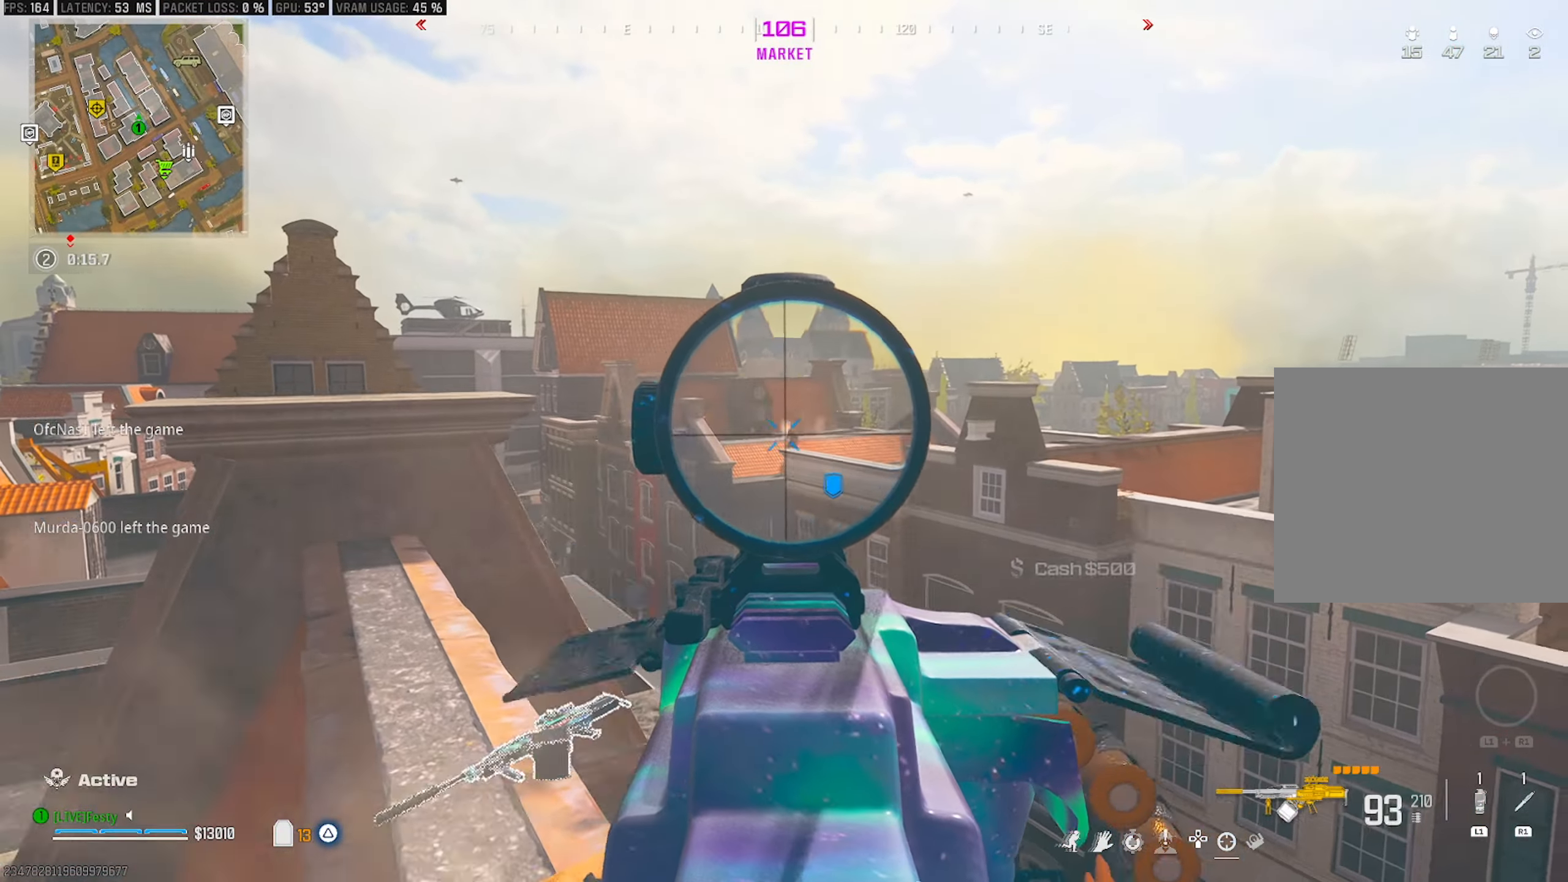
{"buttons": ["L2", "R2"], "left_stick": "right", "right_stick": "down", "events": [[17, "right_stick", "down-right"], [34, "left_stick", "up-right"], [100, "right_stick", "center"], [200, "left_stick", "left"], [284, "right_stick", "down"], [434, "left_stick", "right"]]}
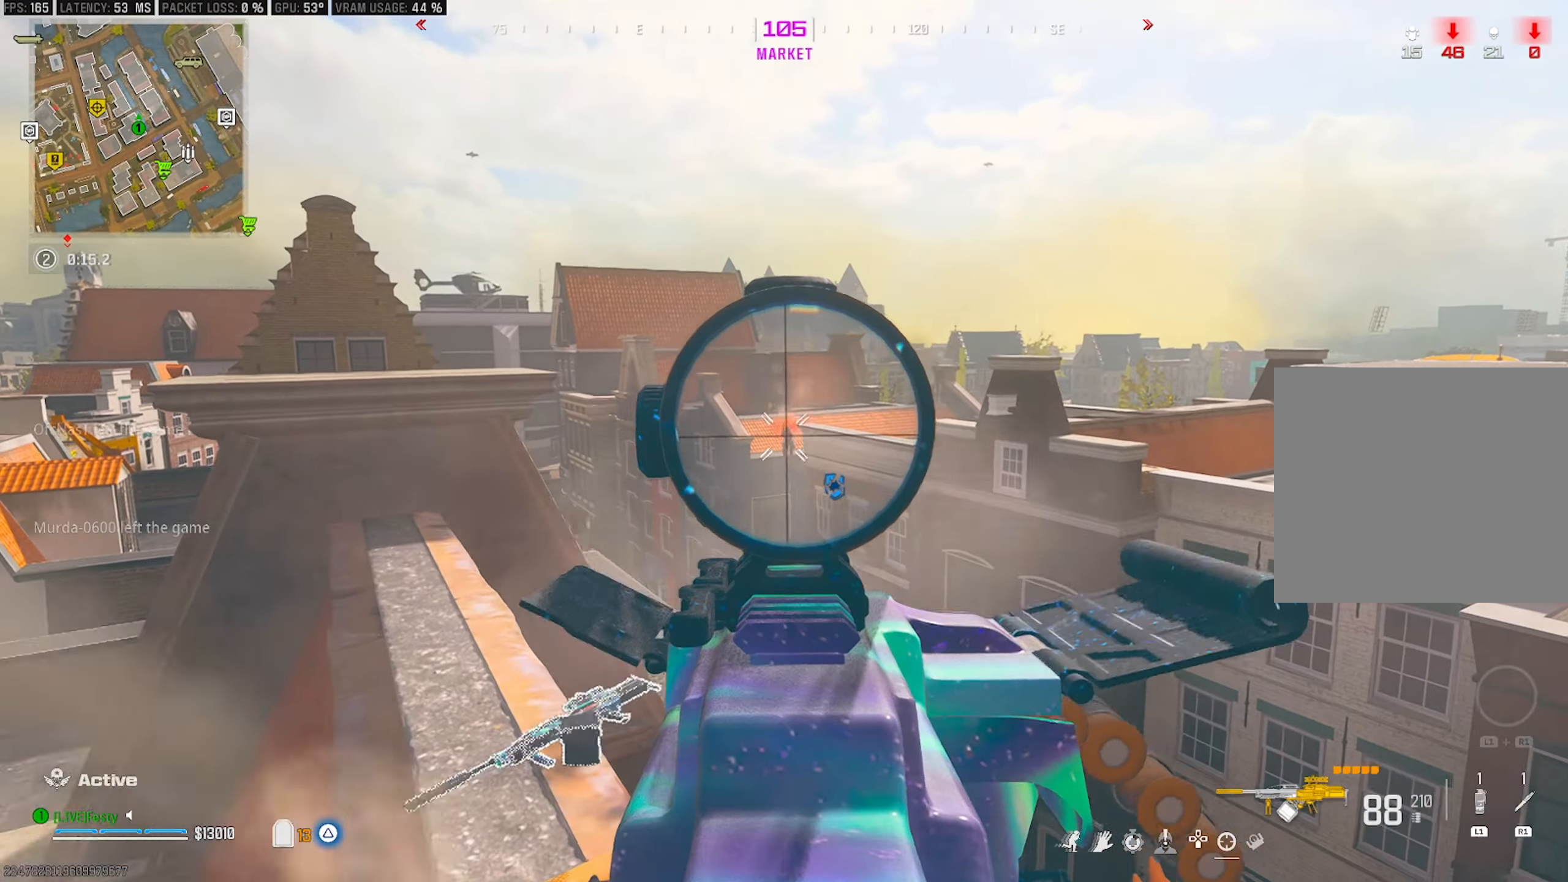
{"buttons": ["L2", "R2"], "left_stick": "center", "right_stick": "down", "events": [[67, "left_stick", "left"], [117, "left_stick", "center"], [134, "right_stick", "center"], [234, "left_stick", "up-right"], [317, "right_stick", "down"], [367, "left_stick", "center"], [417, "left_stick", "left"], [500, "left_stick", "center"]]}
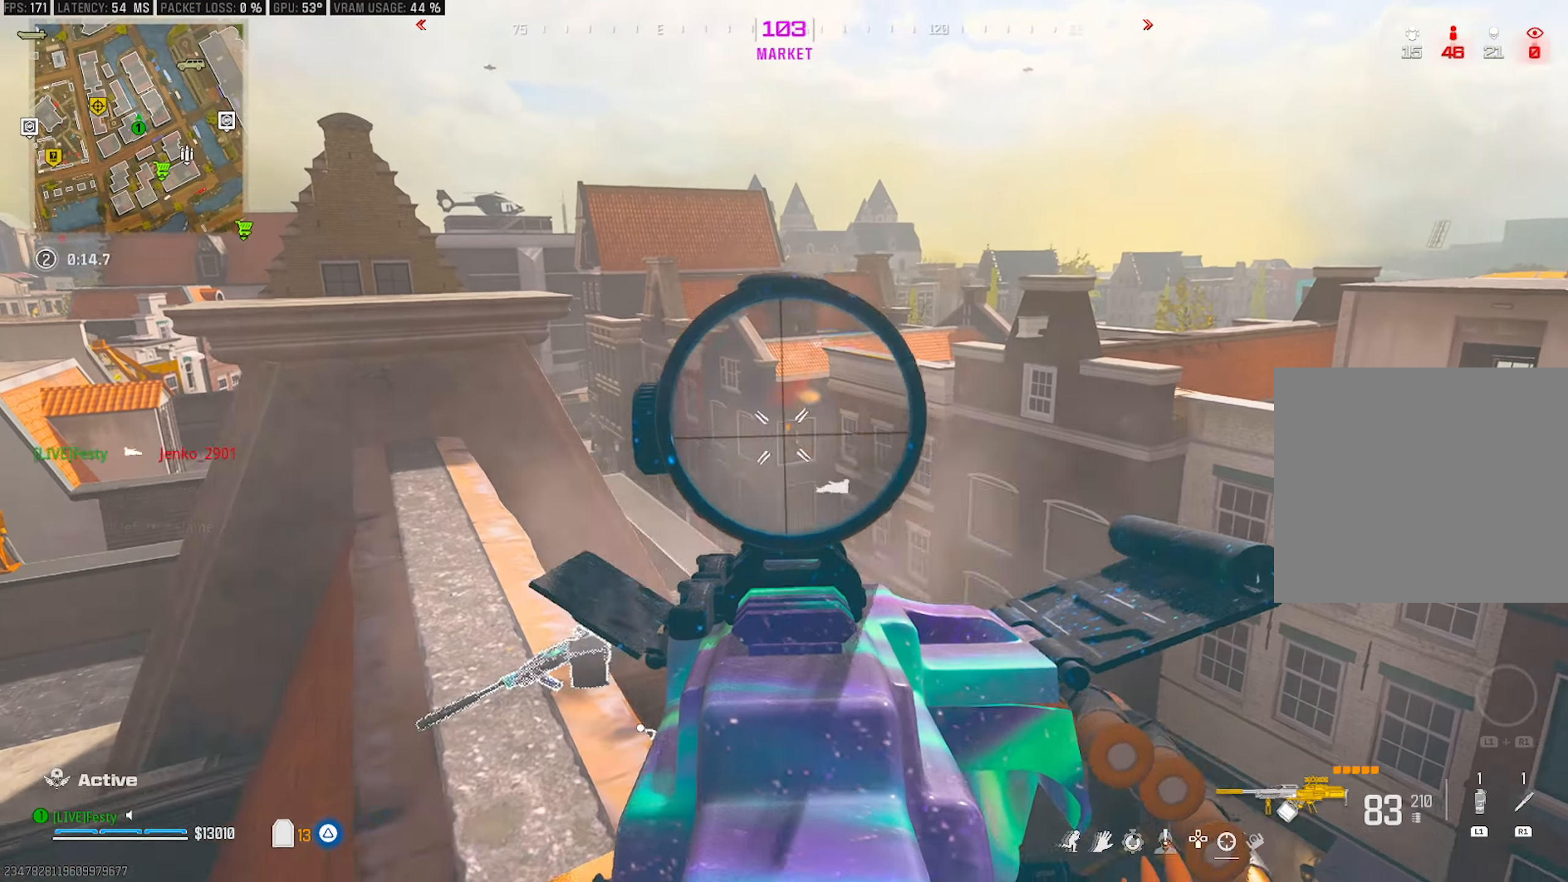
{"buttons": ["L2"], "left_stick": "up-right", "right_stick": "center", "events": [[50, "left_stick", "right"], [234, "right_stick", "center"], [300, "right_stick", "down"], [317, "left_stick", "center"], [350, "R2", "up"], [400, "left_stick", "up-right"], [434, "right_stick", "center"]]}
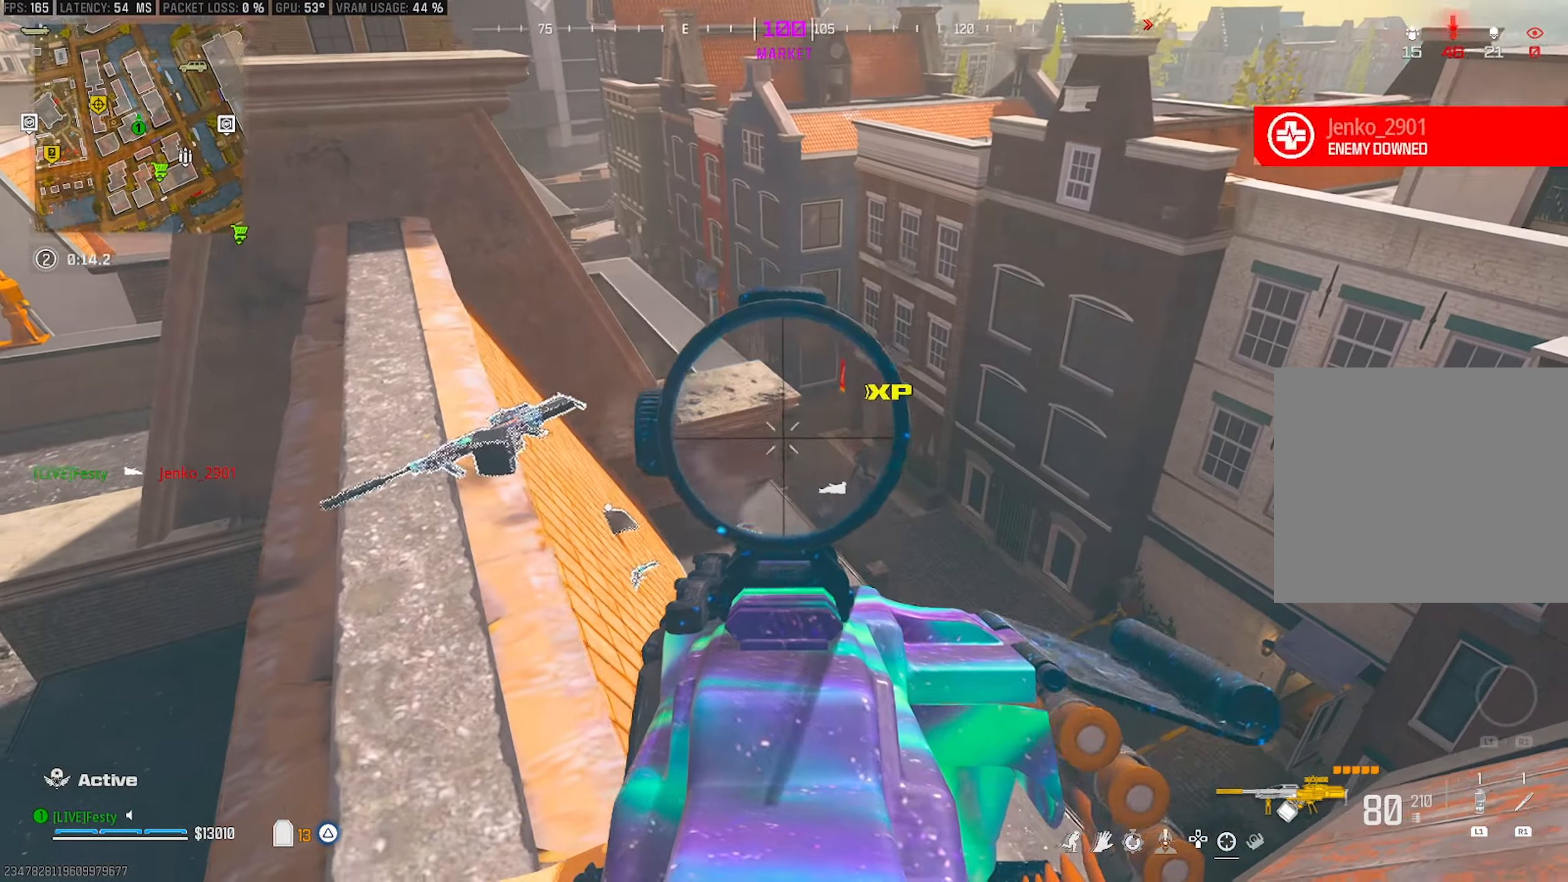
{"buttons": ["L2", "R2"], "left_stick": "down-left", "right_stick": "left", "events": [[67, "right_stick", "down"], [150, "right_stick", "center"], [200, "left_stick", "right"], [267, "right_stick", "down"], [350, "left_stick", "down-left"], [367, "right_stick", "center"], [384, "R2", "down"], [434, "right_stick", "left"]]}
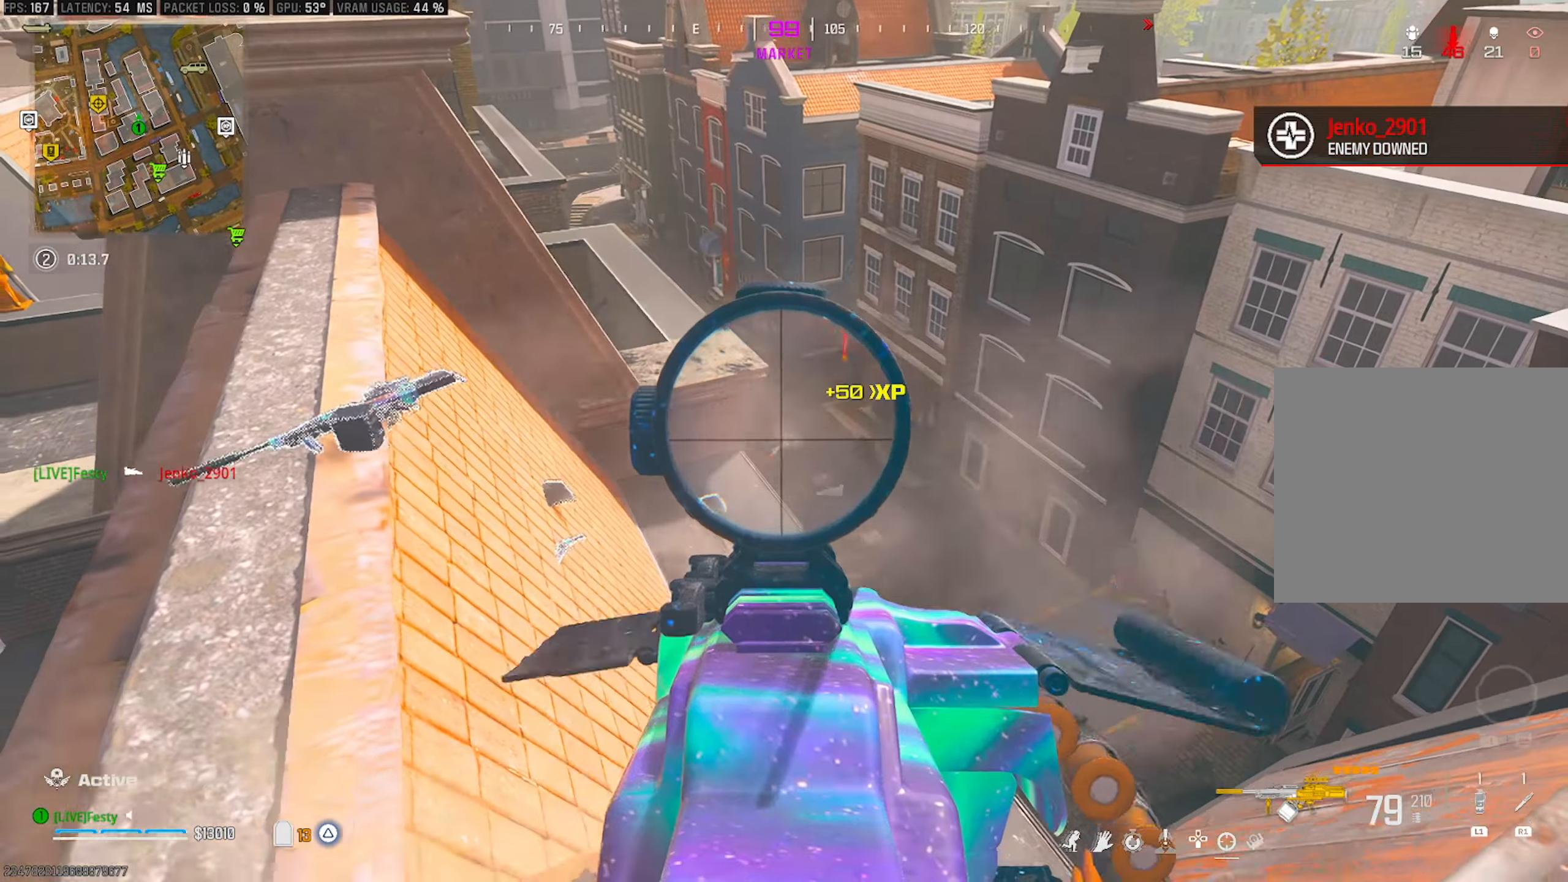
{"buttons": ["L2", "R2"], "left_stick": "right", "right_stick": "center", "events": [[50, "right_stick", "down"], [67, "left_stick", "center"], [117, "left_stick", "right"], [284, "left_stick", "center"], [334, "right_stick", "center"], [450, "left_stick", "right"]]}
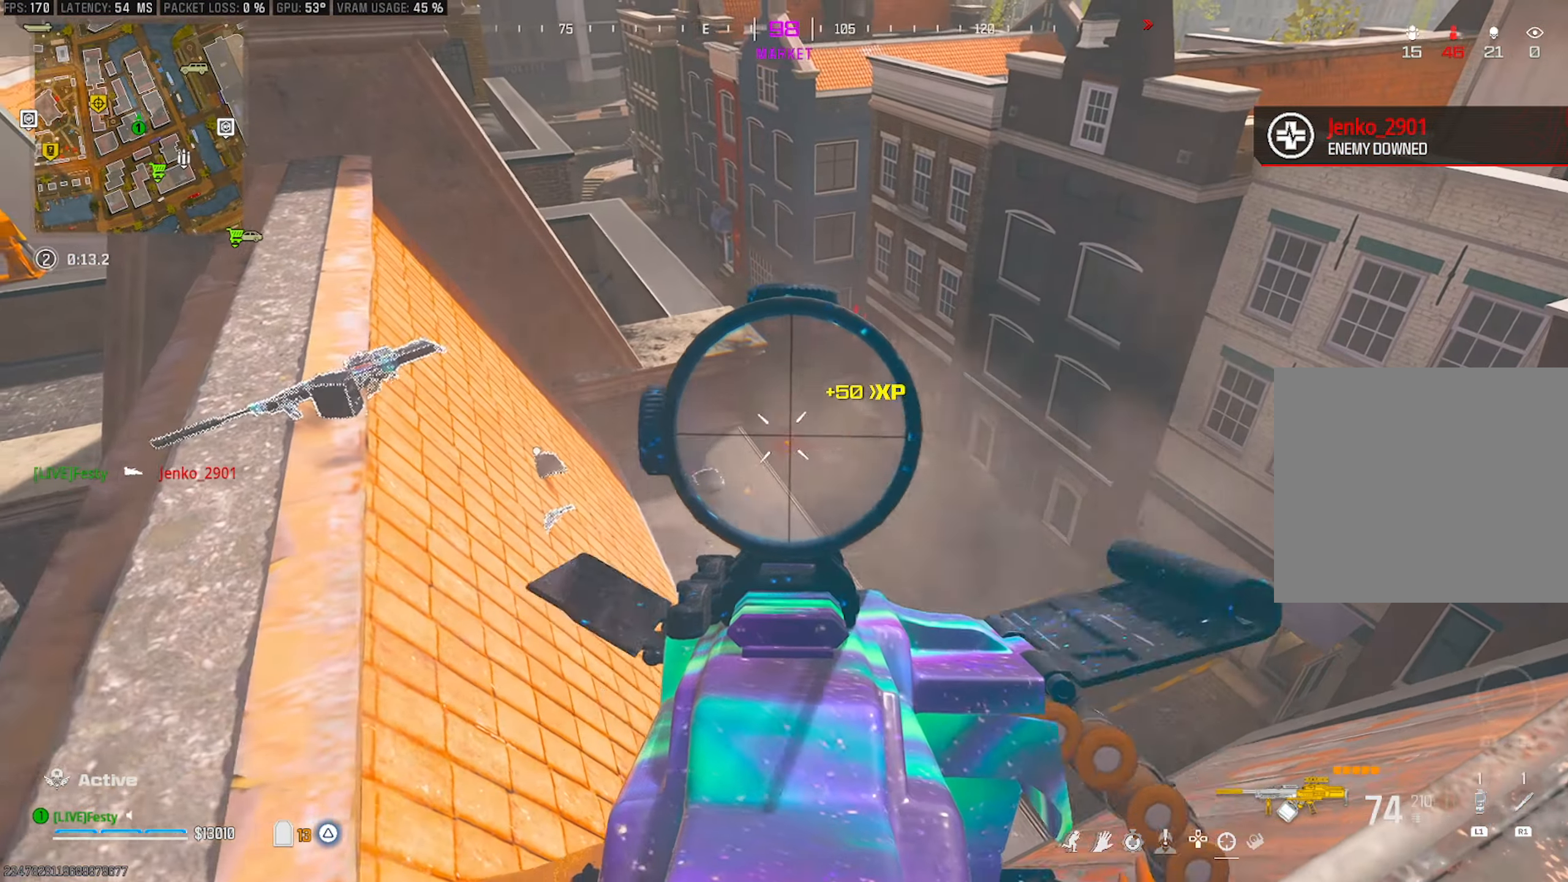
{"buttons": ["L2"], "left_stick": "down-left", "right_stick": "right", "events": [[50, "left_stick", "center"], [100, "left_stick", "left"], [284, "left_stick", "center"], [367, "left_stick", "left"], [384, "right_stick", "right"], [417, "R2", "up"], [500, "left_stick", "down-left"]]}
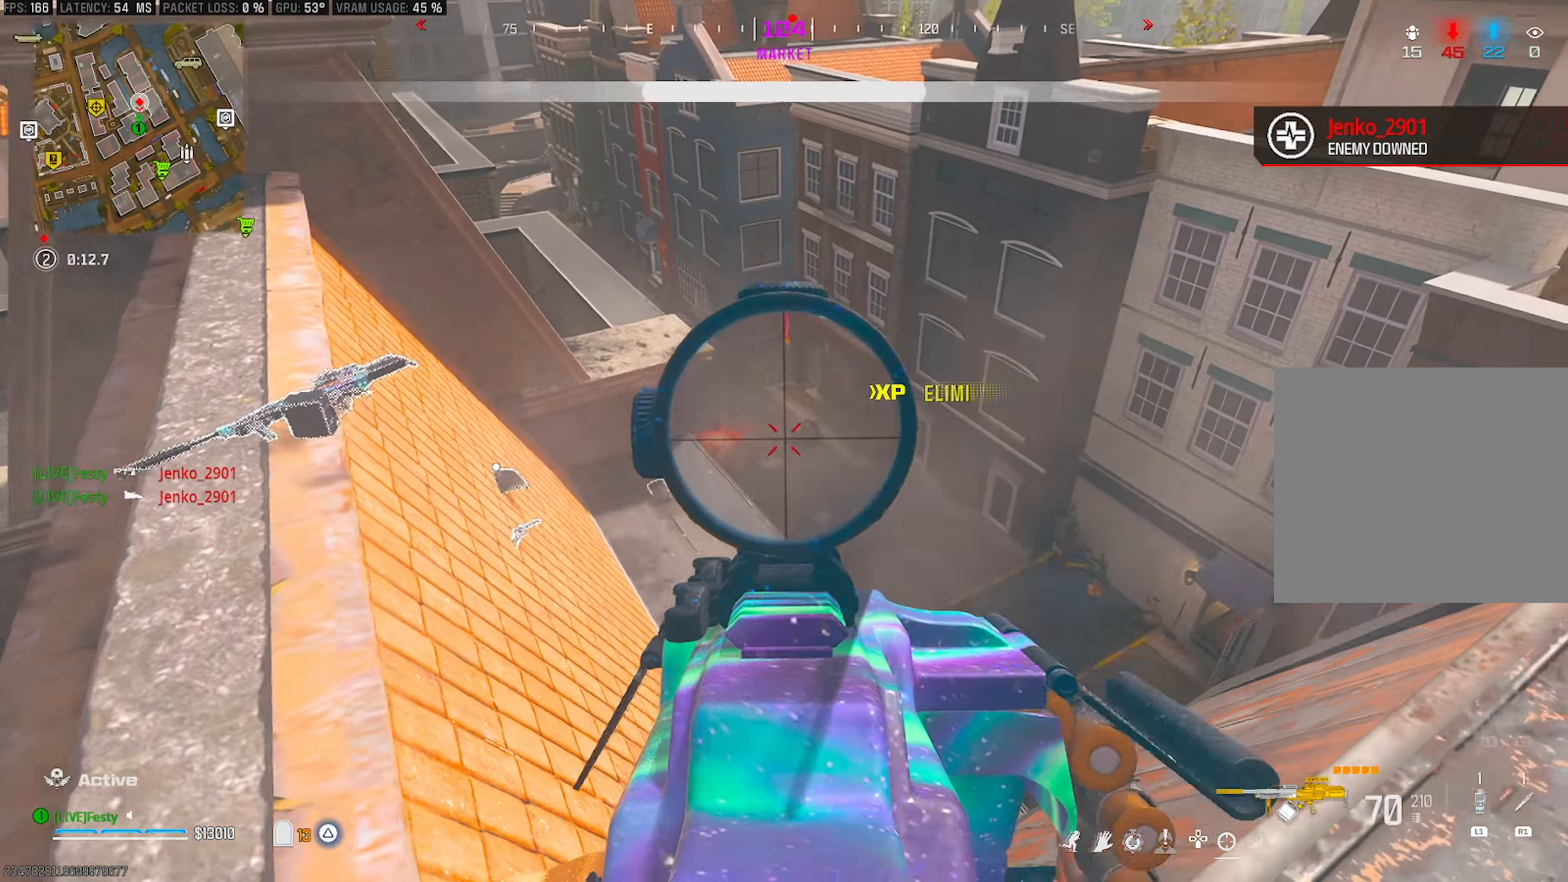
{"buttons": ["L2", "R2"], "left_stick": "down-left", "right_stick": "center", "events": [[17, "right_stick", "center"], [150, "left_stick", "down"], [250, "R2", "down"], [500, "left_stick", "down-left"]]}
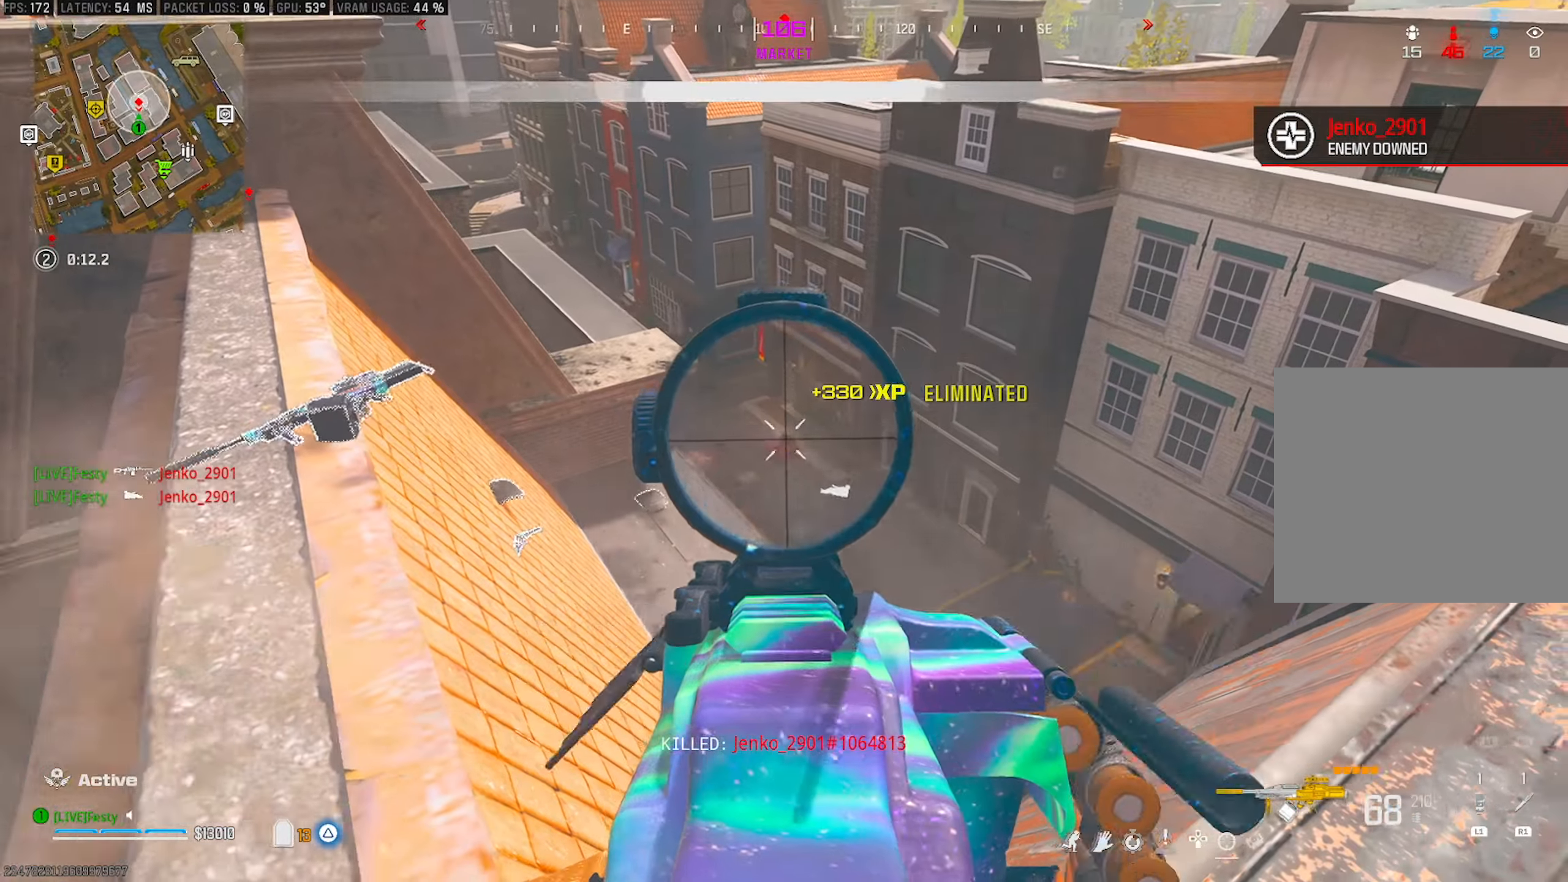
{"buttons": ["L2", "R2"], "left_stick": "up-right", "right_stick": "down", "events": [[100, "right_stick", "down"], [183, "left_stick", "left"], [200, "right_stick", "center"], [316, "left_stick", "up-left"], [466, "left_stick", "up-right"], [466, "right_stick", "down"]]}
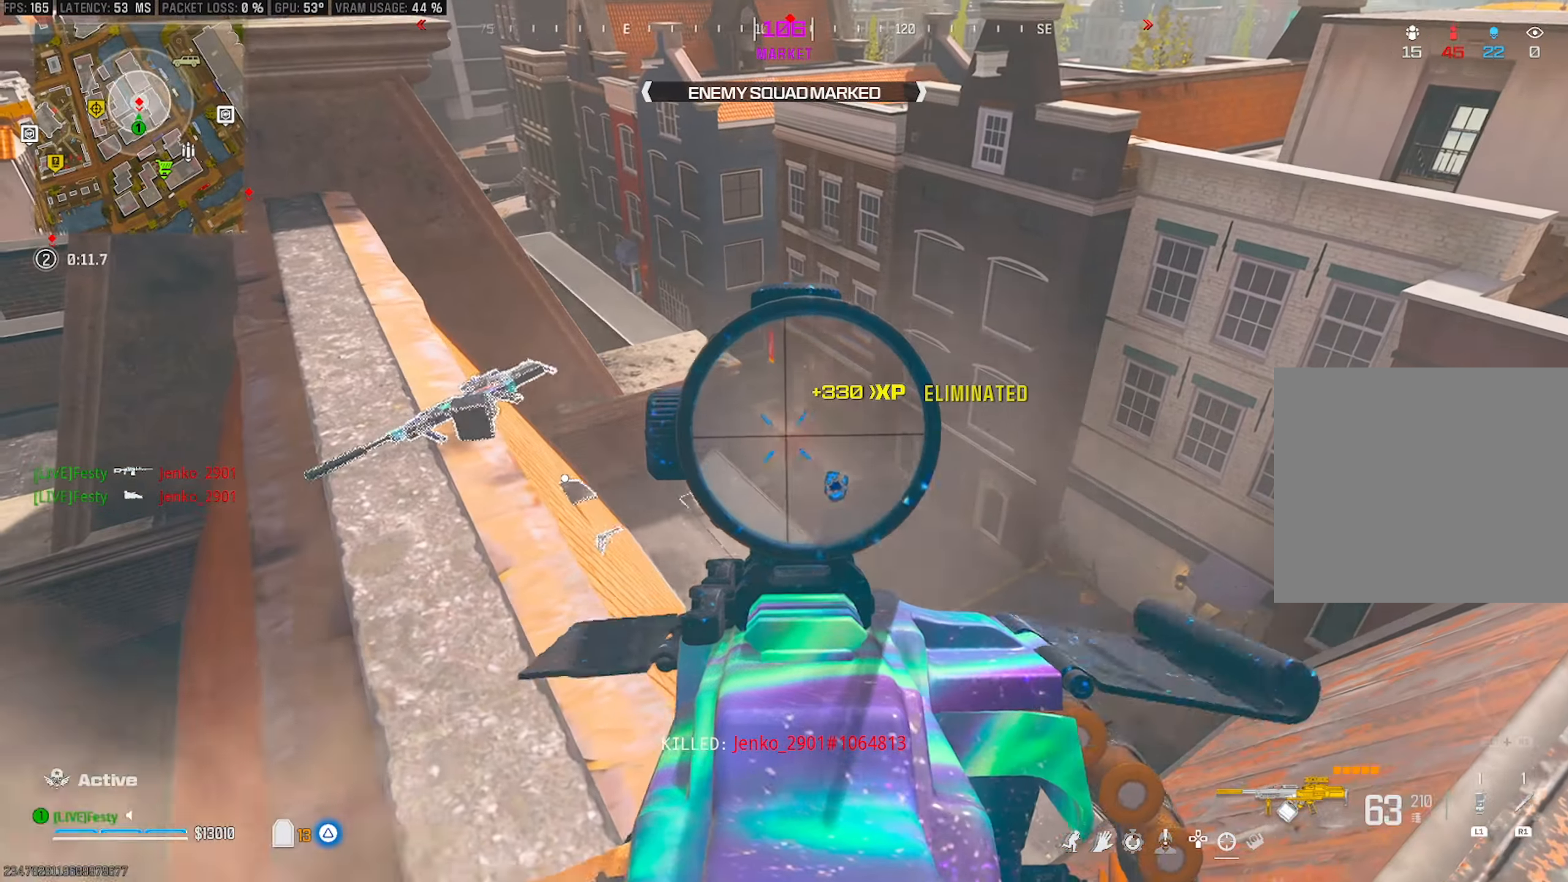
{"buttons": ["L2", "R2"], "left_stick": "up-right", "right_stick": "left", "events": [[33, "left_stick", "right"], [183, "right_stick", "center"], [233, "left_stick", "left"], [350, "right_stick", "left"], [450, "left_stick", "up-right"]]}
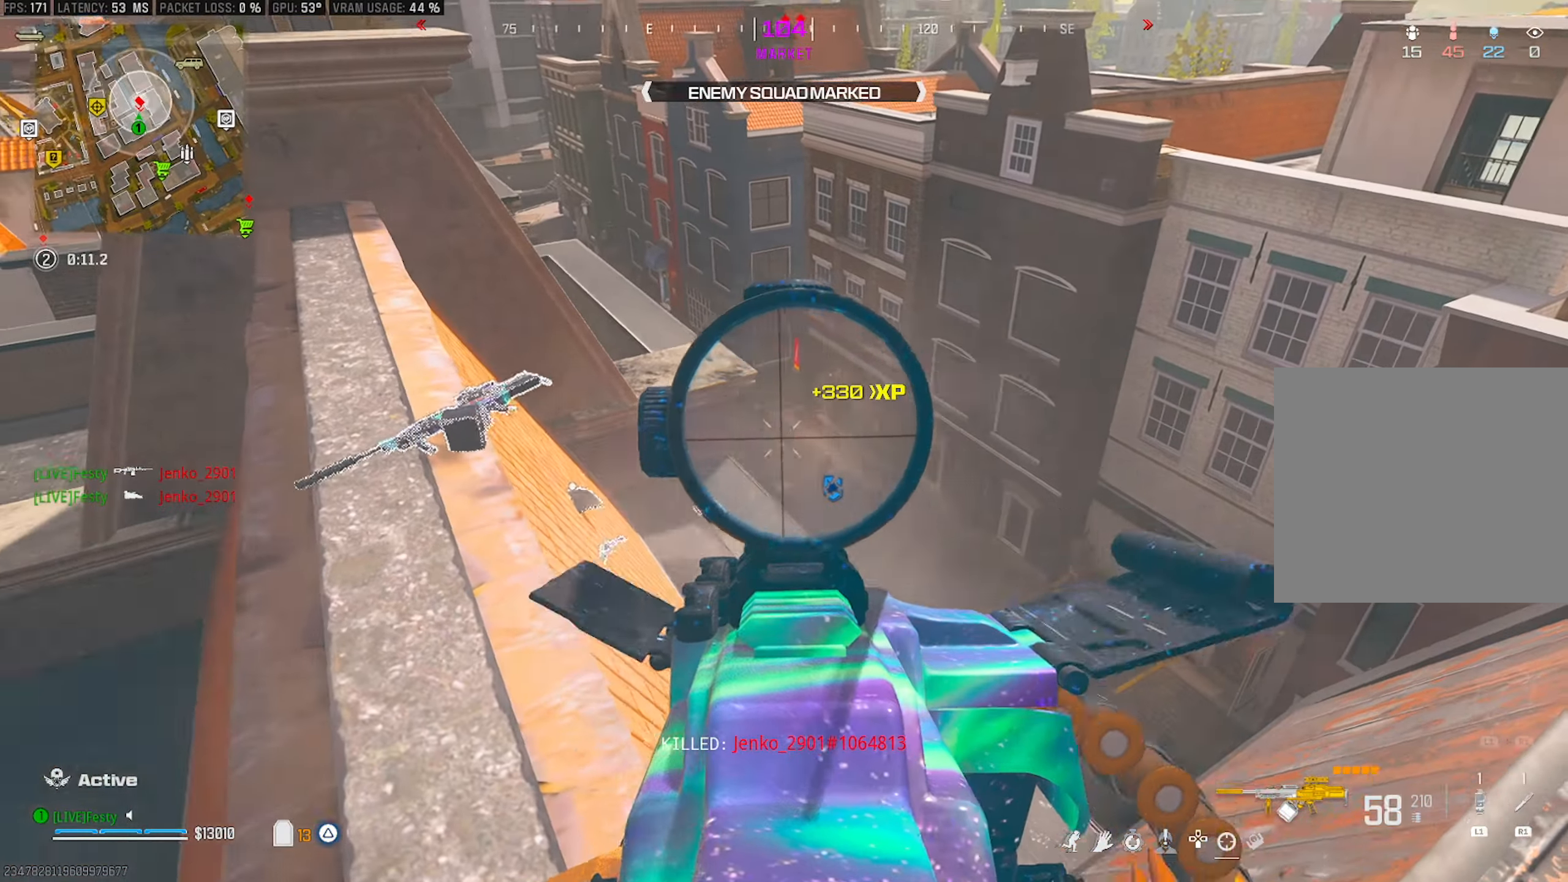
{"buttons": ["L2", "R2"], "left_stick": "right", "right_stick": "down", "events": [[100, "right_stick", "center"], [233, "left_stick", "right"], [316, "right_stick", "left"], [400, "right_stick", "center"], [450, "right_stick", "down"]]}
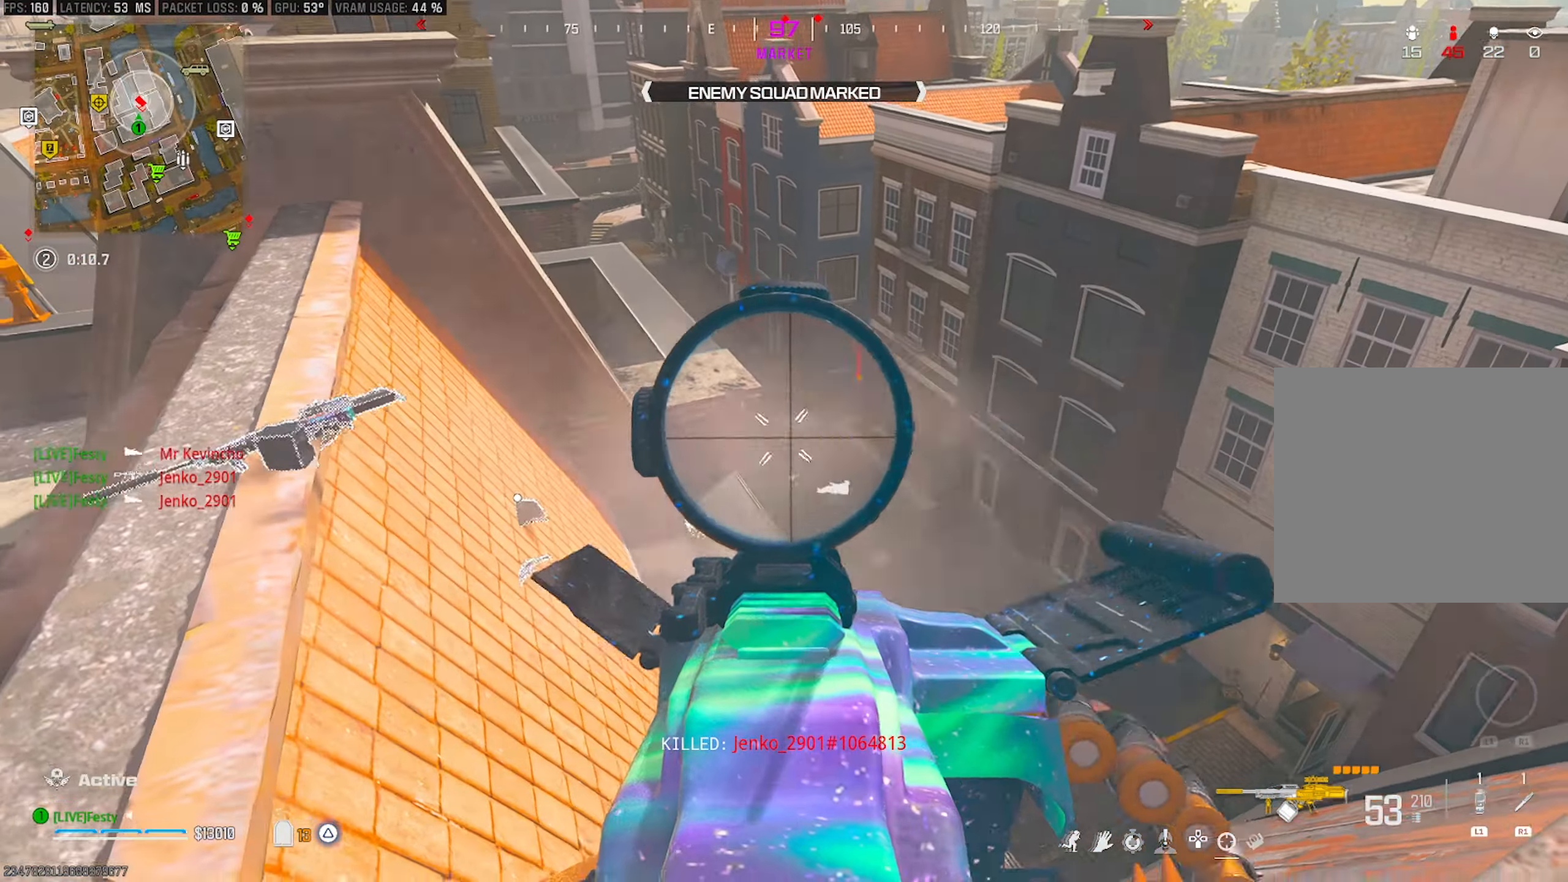
{"buttons": ["L2"], "left_stick": "right", "right_stick": "up-right", "events": [[50, "left_stick", "up-right"], [66, "right_stick", "center"], [166, "right_stick", "down-left"], [383, "left_stick", "right"], [450, "right_stick", "up-right"], [466, "R2", "up"]]}
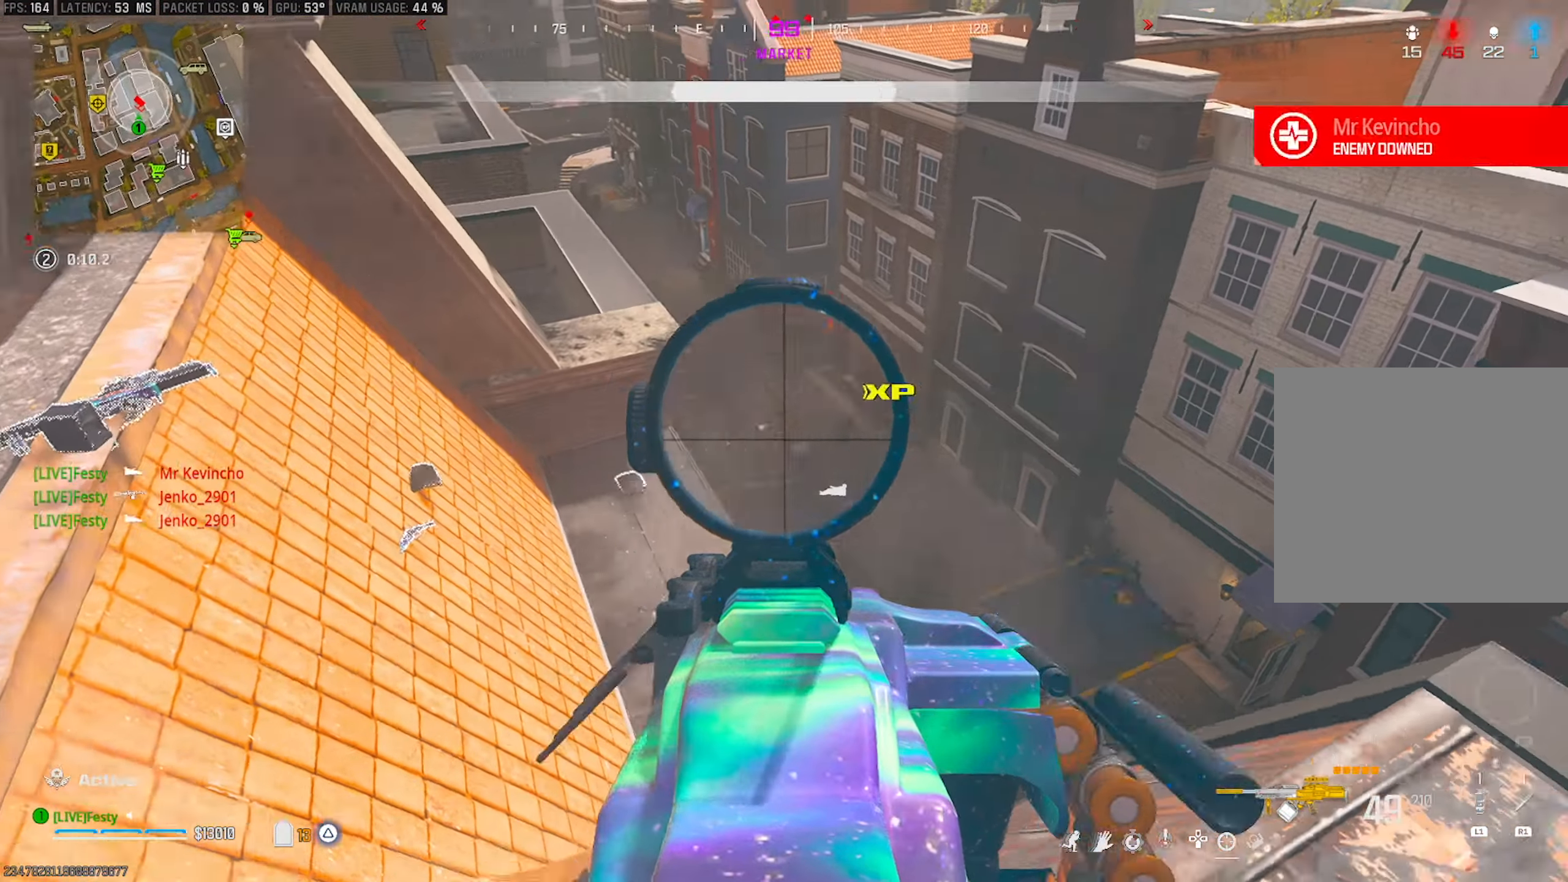
{"buttons": ["L2", "R2"], "left_stick": "up-right", "right_stick": "center", "events": [[66, "left_stick", "down-left"], [66, "right_stick", "center"], [100, "R2", "down"], [250, "right_stick", "down-right"], [366, "right_stick", "center"], [416, "left_stick", "up-right"]]}
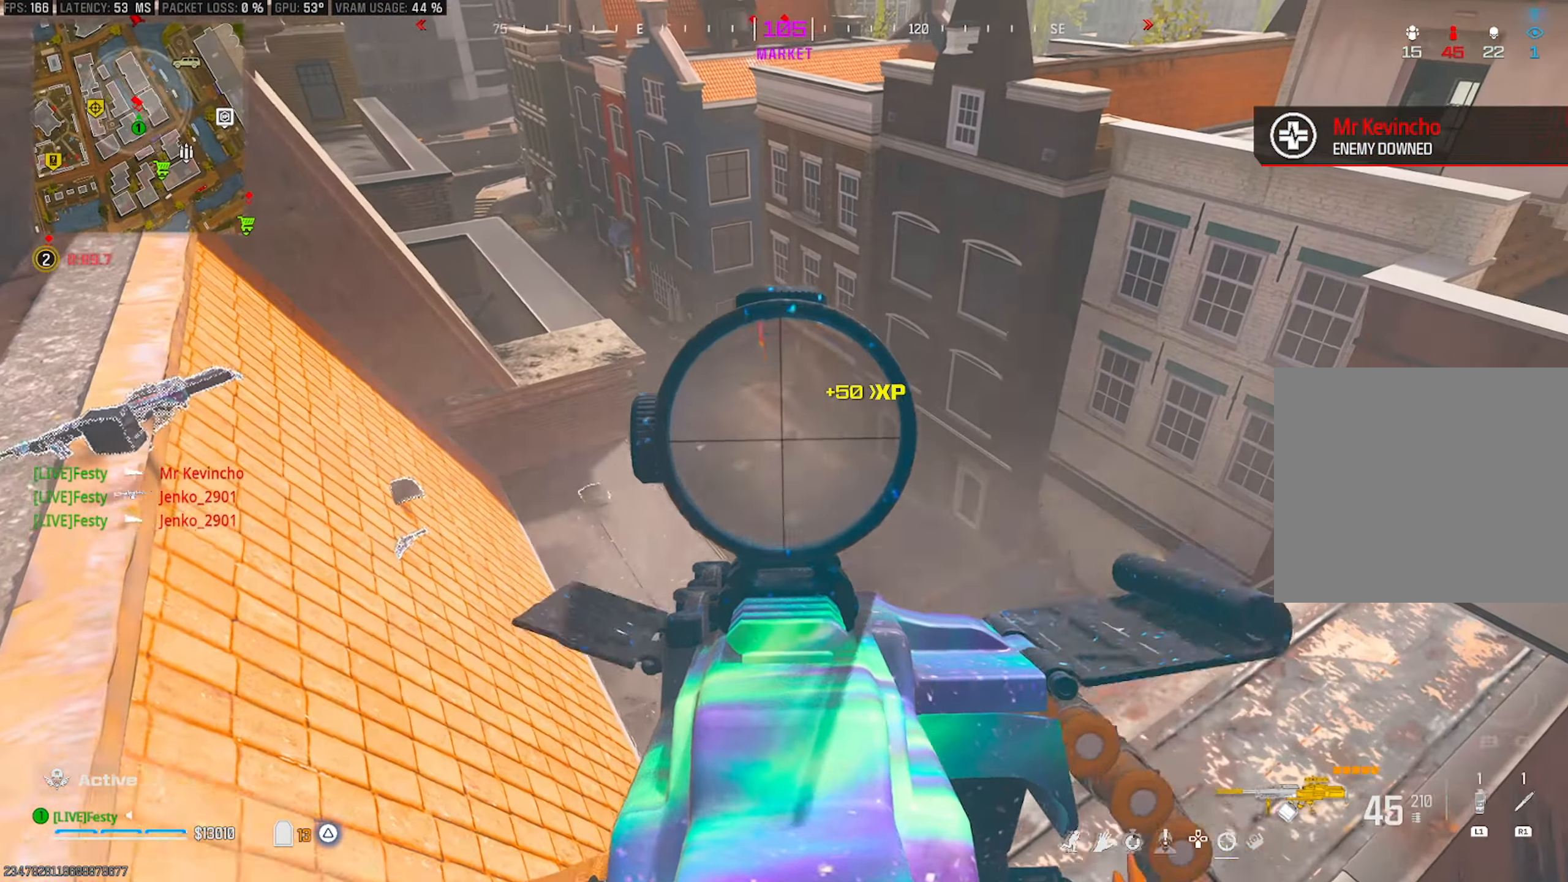
{"buttons": ["L2", "R2"], "left_stick": "center", "right_stick": "down", "events": [[233, "left_stick", "center"], [250, "right_stick", "down"], [283, "left_stick", "left"], [366, "right_stick", "center"], [466, "right_stick", "down"], [500, "left_stick", "center"]]}